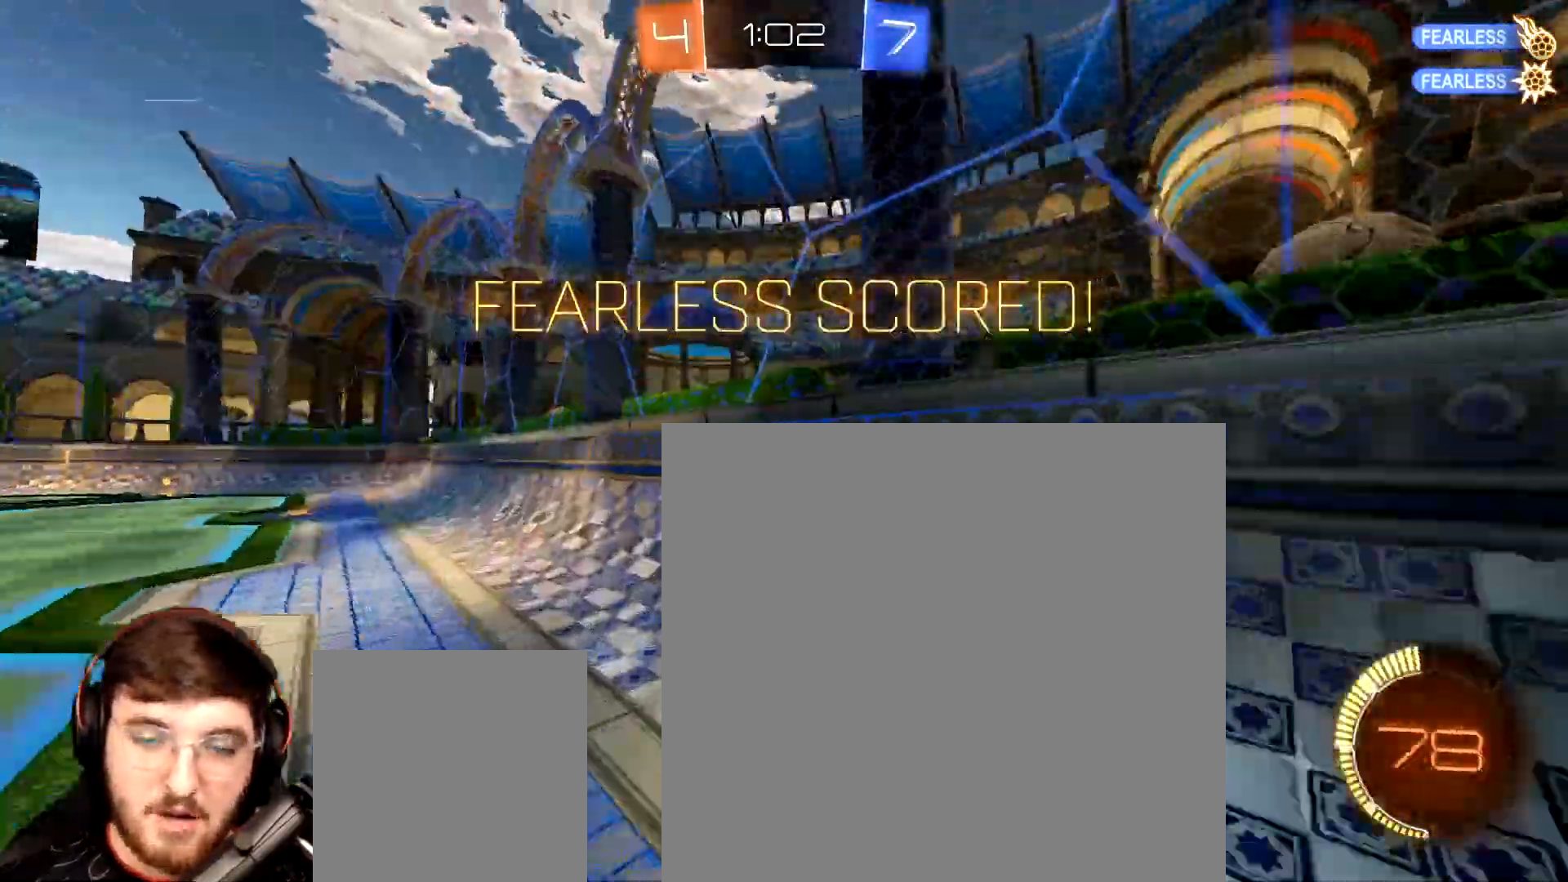
Gameplay with a controller (Xbox layout); each line is a JSON object with the inputs held at the frame after it (dt_ms = milliseconds from this image to that frame). "events" lists button and stick changes between this image and that frame as [ms after this image, input, new state], when the widget could be followed in between. Not read: L3.
{"dt_ms": 500, "buttons": ["L1", "R1", "R2"], "left_stick": "right", "right_stick": "center", "events": [[100, "A", "down"], [183, "A", "up"], [267, "A", "down"], [267, "R1", "up"], [283, "left_stick", "left"], [350, "A", "up"], [367, "L1", "down"], [367, "left_stick", "right"], [417, "R1", "down"]]}
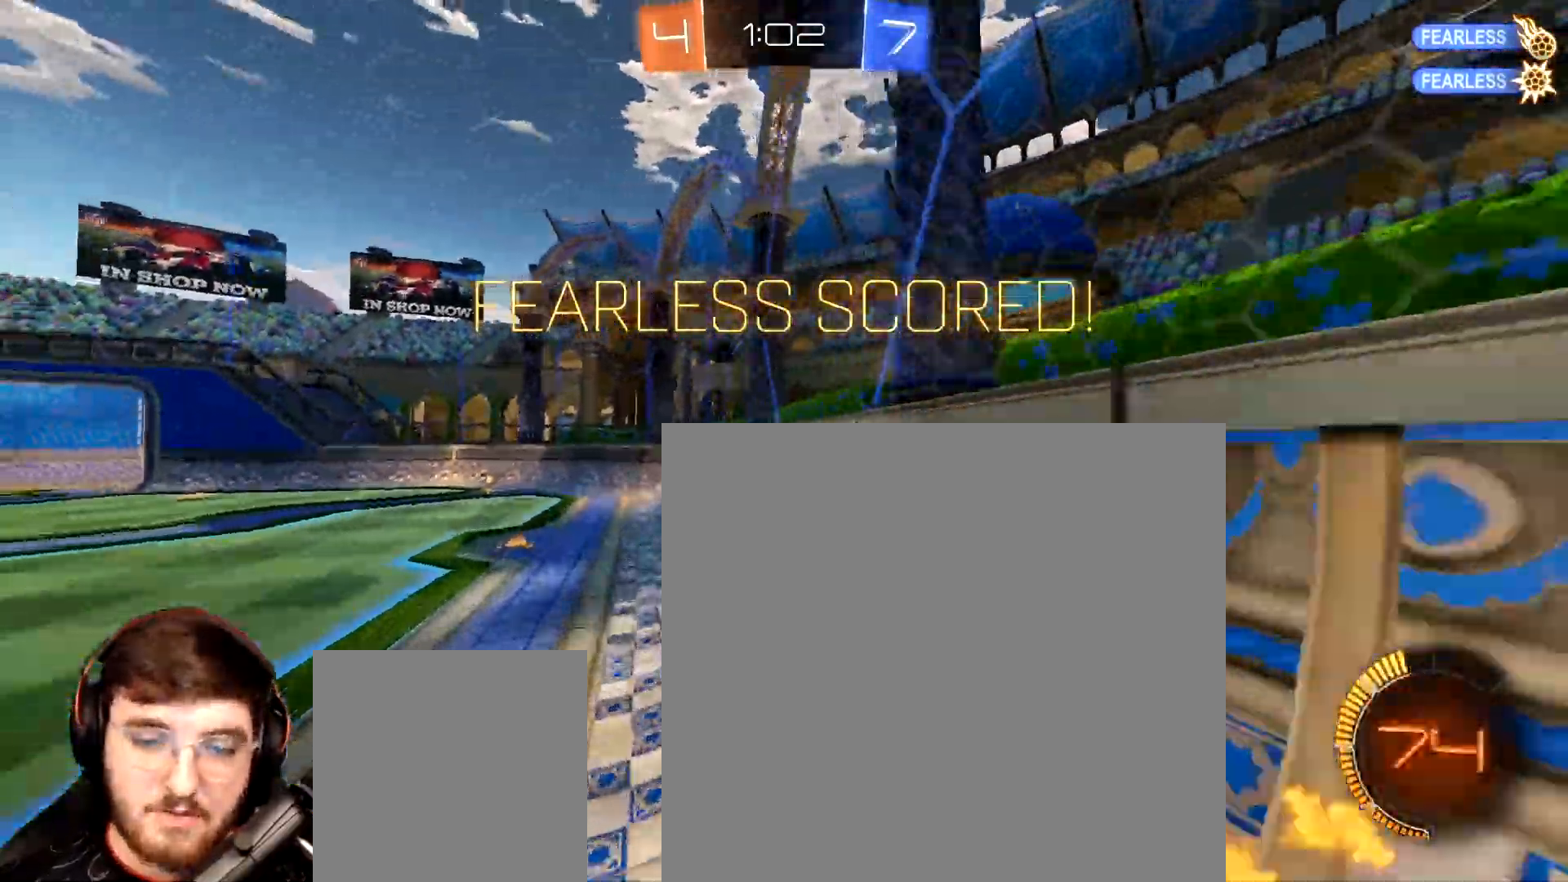
{"dt_ms": 500, "buttons": ["A", "L1", "R2"], "left_stick": "center", "right_stick": "center", "events": [[167, "R1", "up"], [267, "left_stick", "left"], [333, "A", "down"], [417, "A", "up"], [433, "left_stick", "center"], [483, "A", "down"]]}
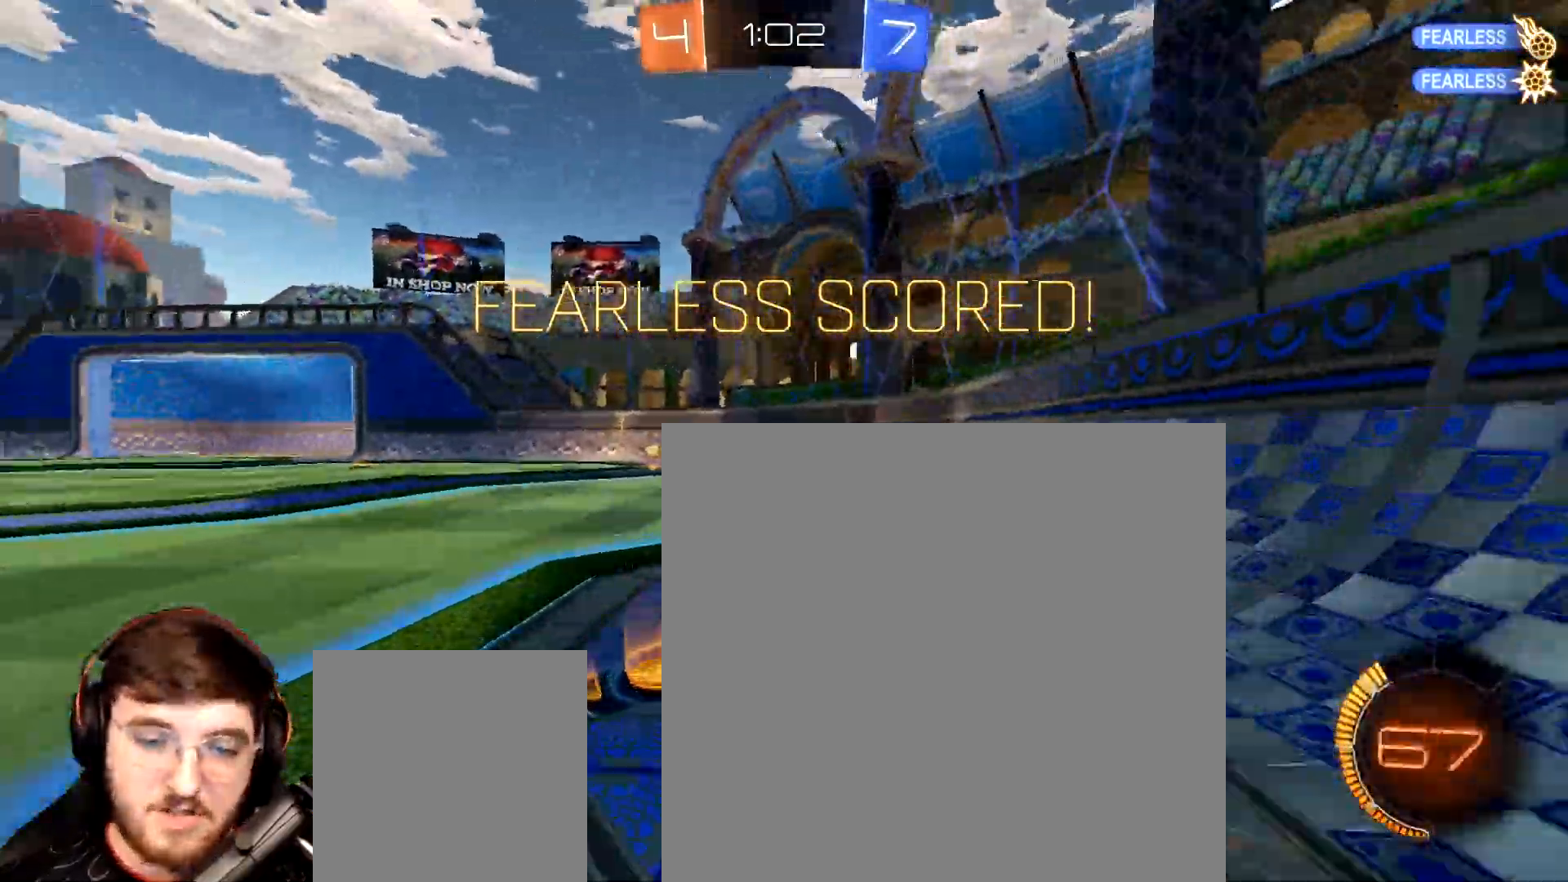
{"dt_ms": 500, "buttons": ["L1"], "left_stick": "right", "right_stick": "center", "events": [[33, "left_stick", "right"], [50, "A", "up"], [133, "A", "down"], [200, "A", "up"], [217, "R2", "up"], [233, "left_stick", "down-right"], [350, "left_stick", "right"]]}
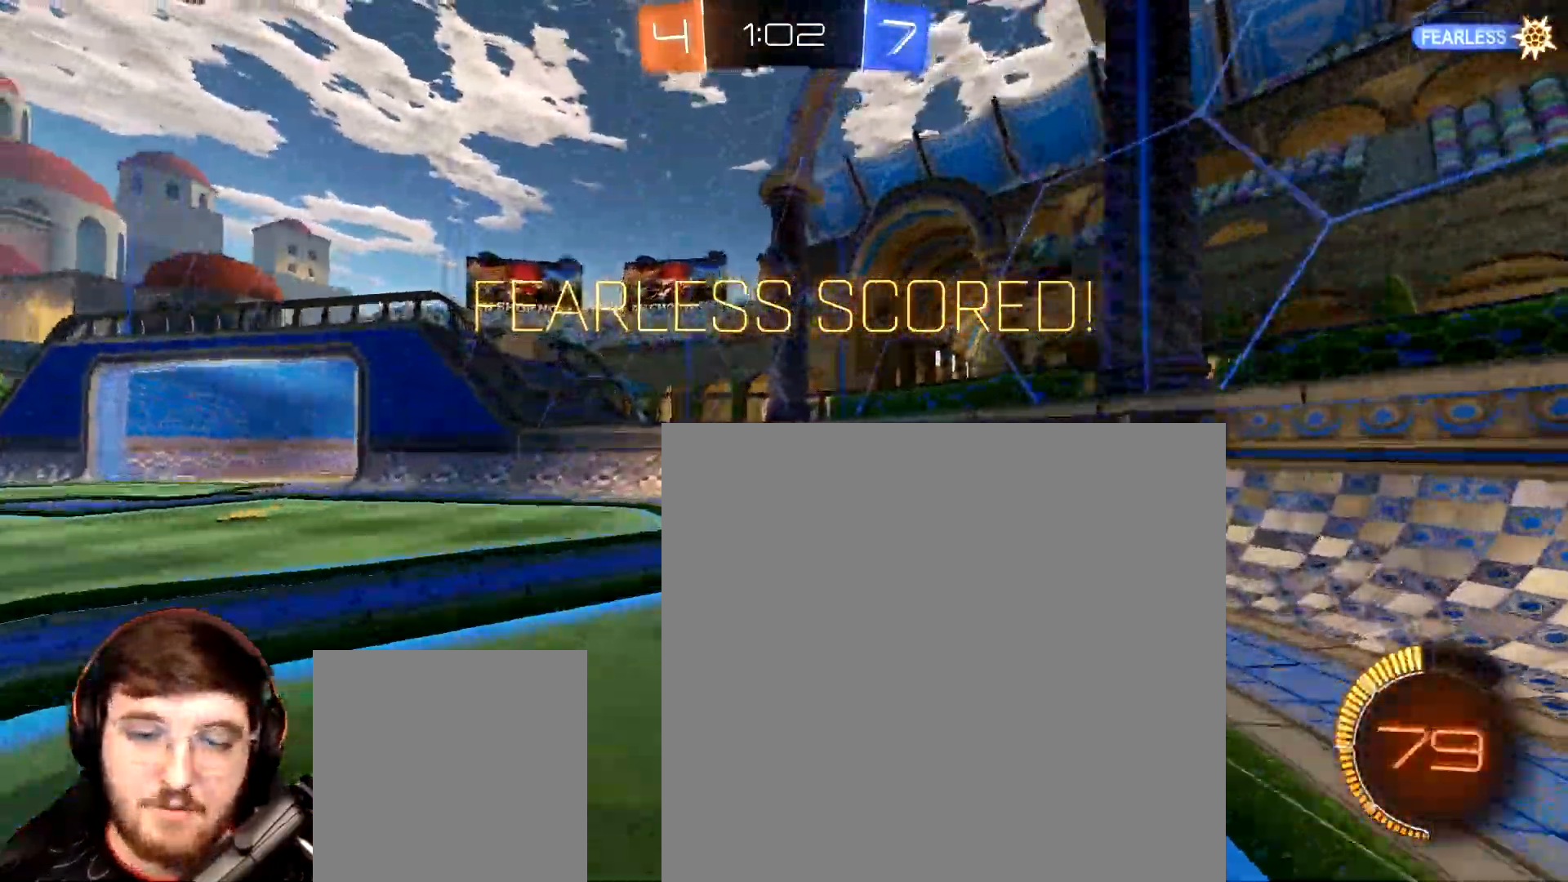
{"dt_ms": 500, "buttons": [], "left_stick": "center", "right_stick": "center", "events": [[17, "left_stick", "down-right"], [217, "L1", "up"], [233, "left_stick", "center"]]}
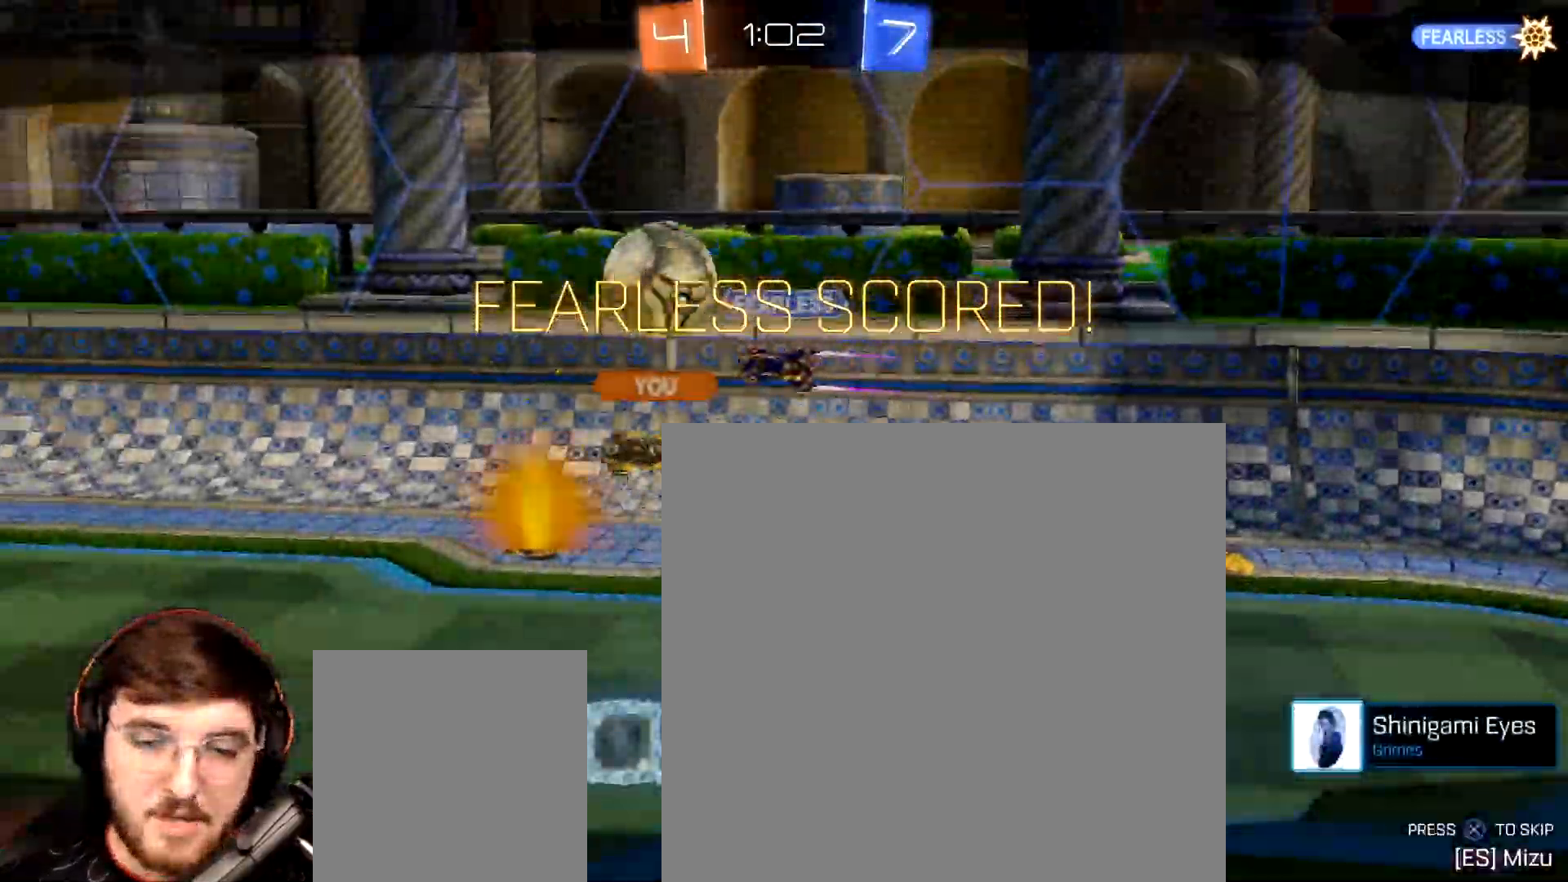
{"dt_ms": 500, "buttons": [], "left_stick": "center", "right_stick": "center", "events": []}
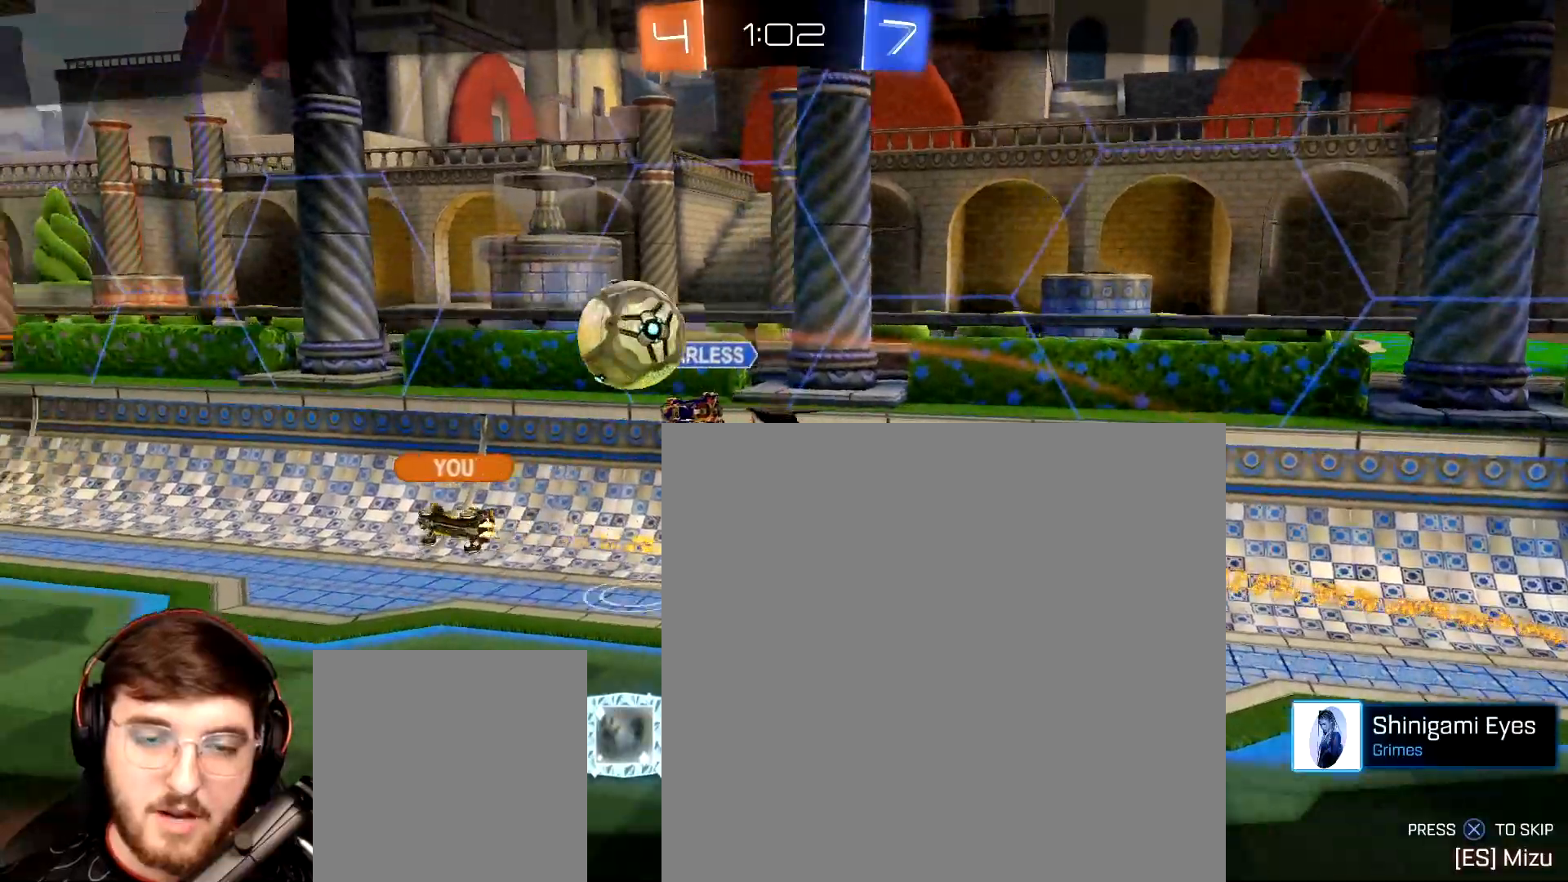
{"dt_ms": 500, "buttons": [], "left_stick": "center", "right_stick": "center", "events": []}
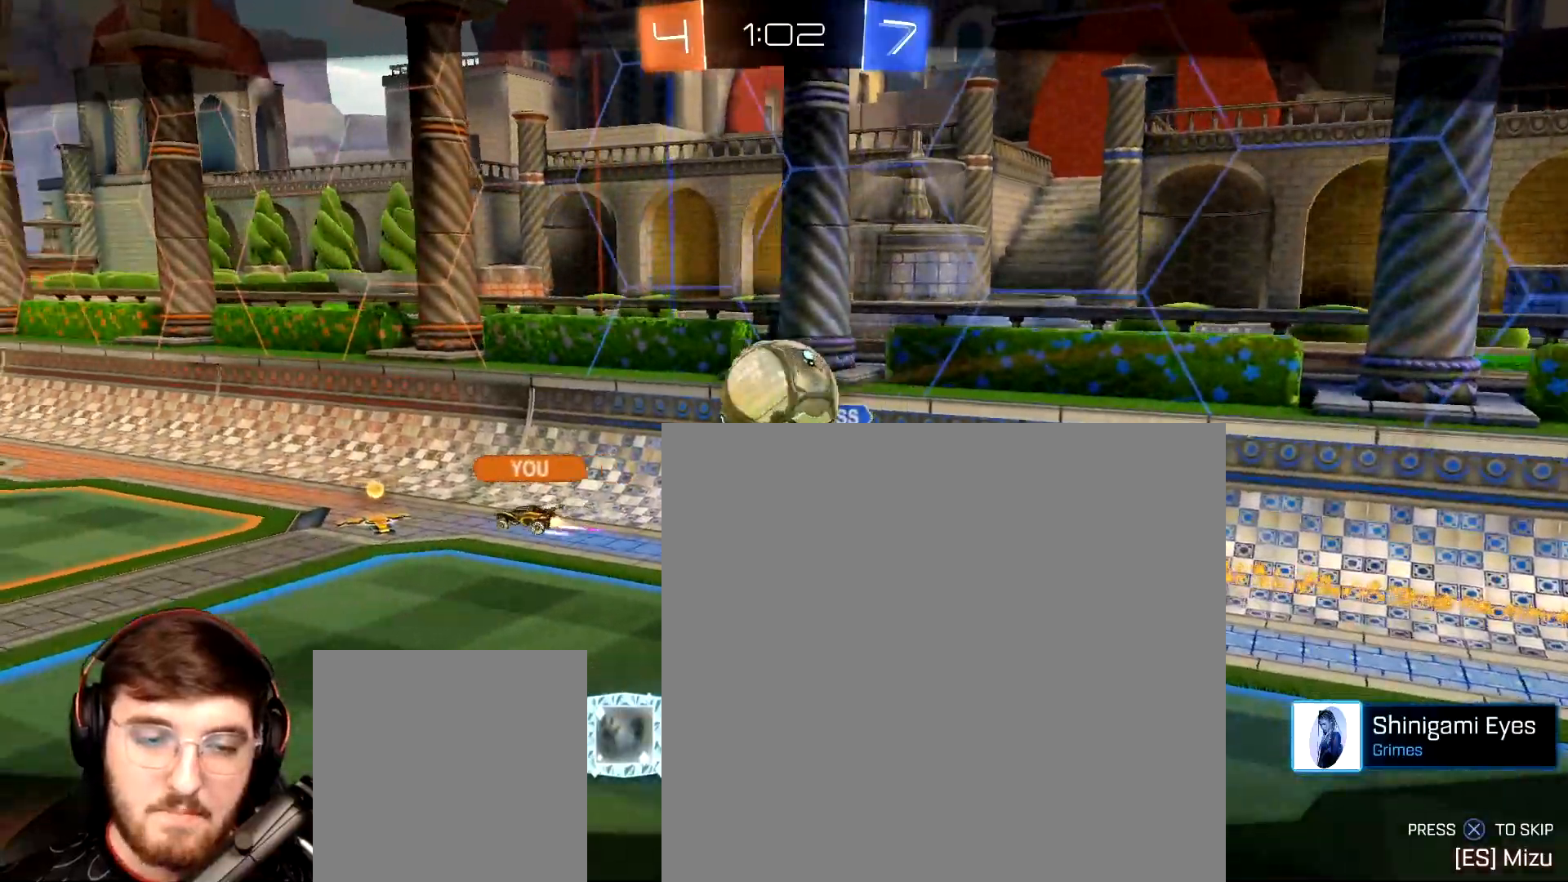
{"dt_ms": 500, "buttons": [], "left_stick": "center", "right_stick": "center", "events": []}
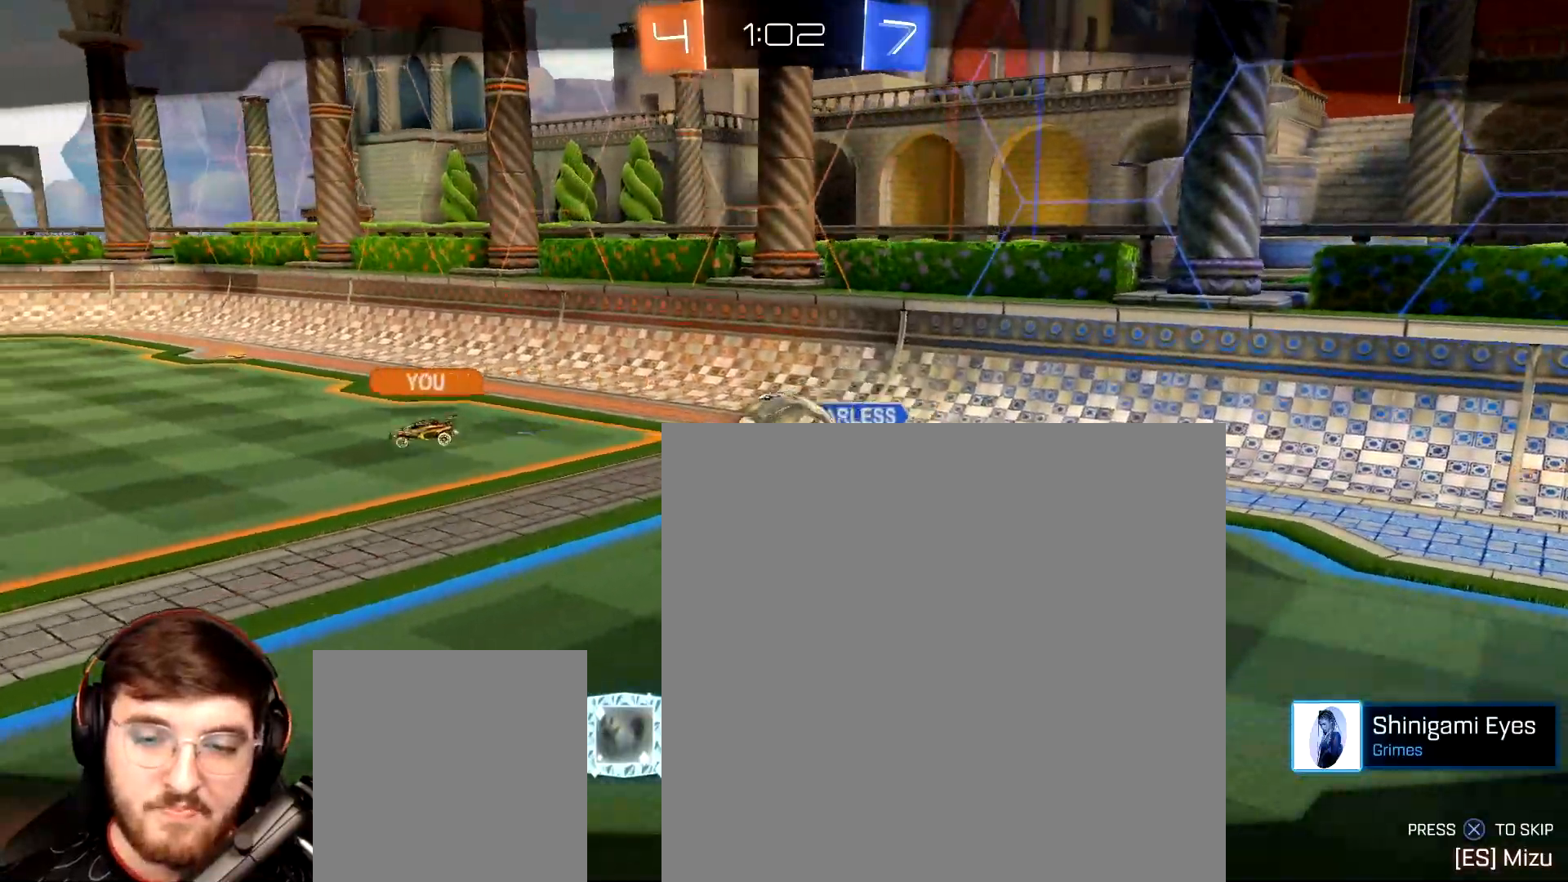
{"dt_ms": 500, "buttons": [], "left_stick": "center", "right_stick": "center", "events": []}
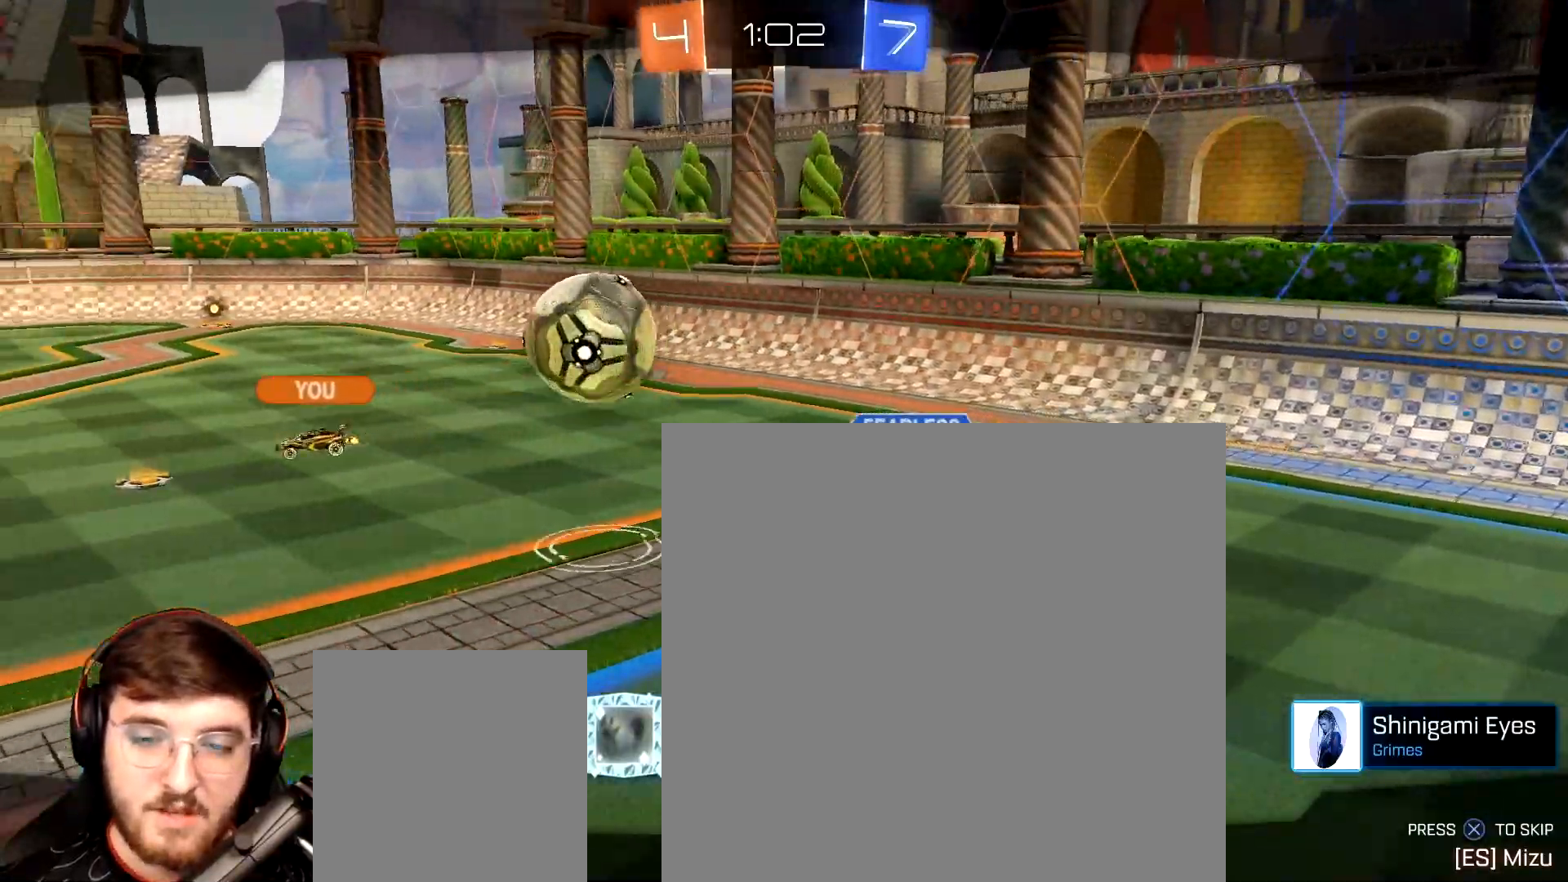
{"dt_ms": 500, "buttons": [], "left_stick": "center", "right_stick": "center", "events": []}
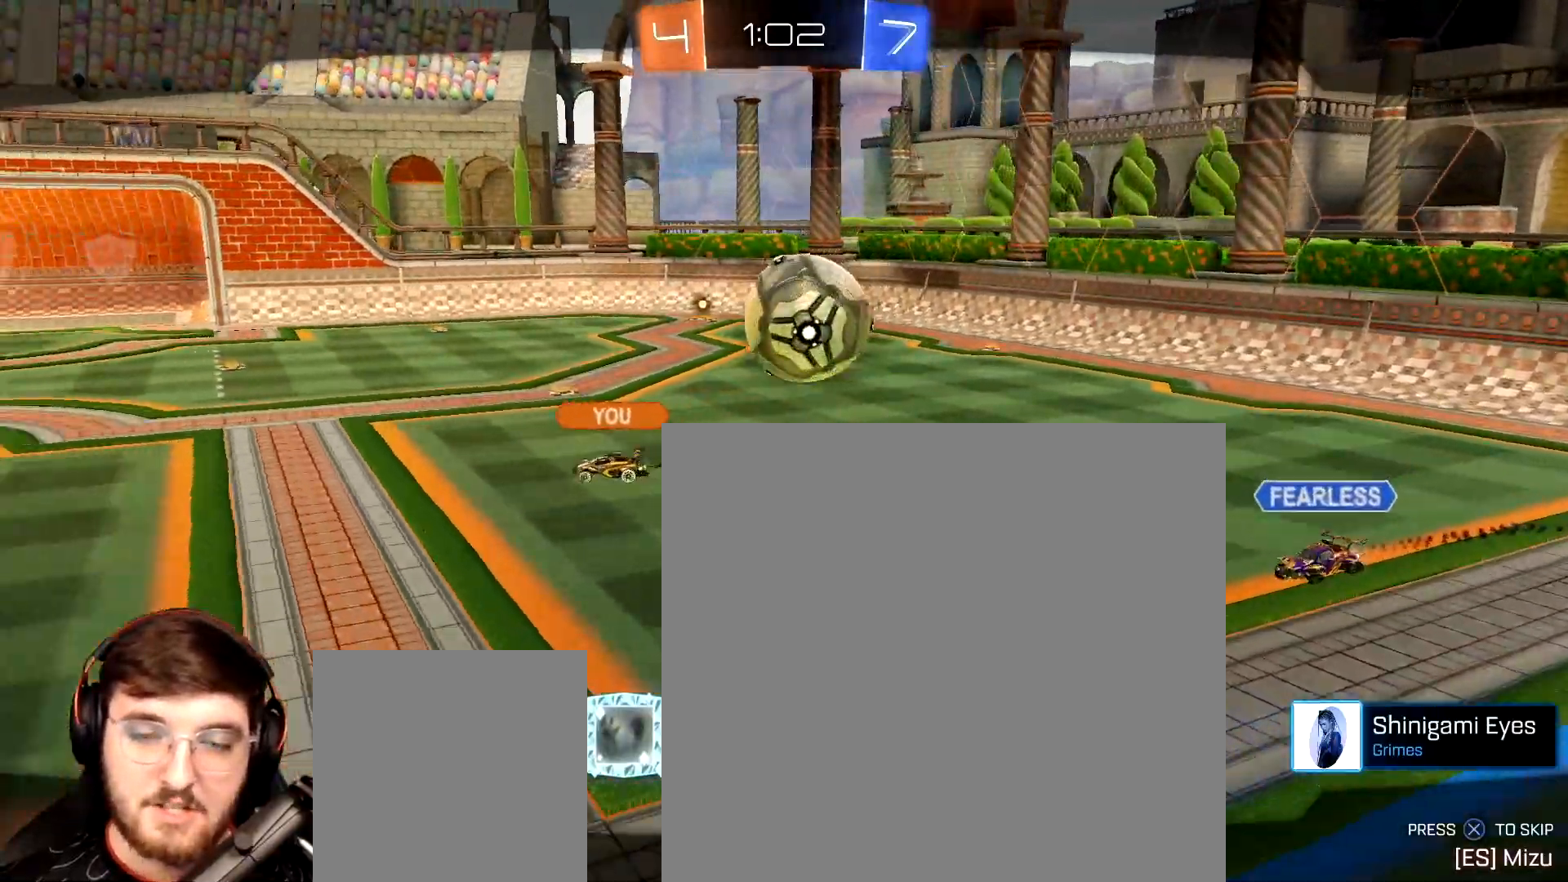
{"dt_ms": 500, "buttons": [], "left_stick": "center", "right_stick": "center", "events": []}
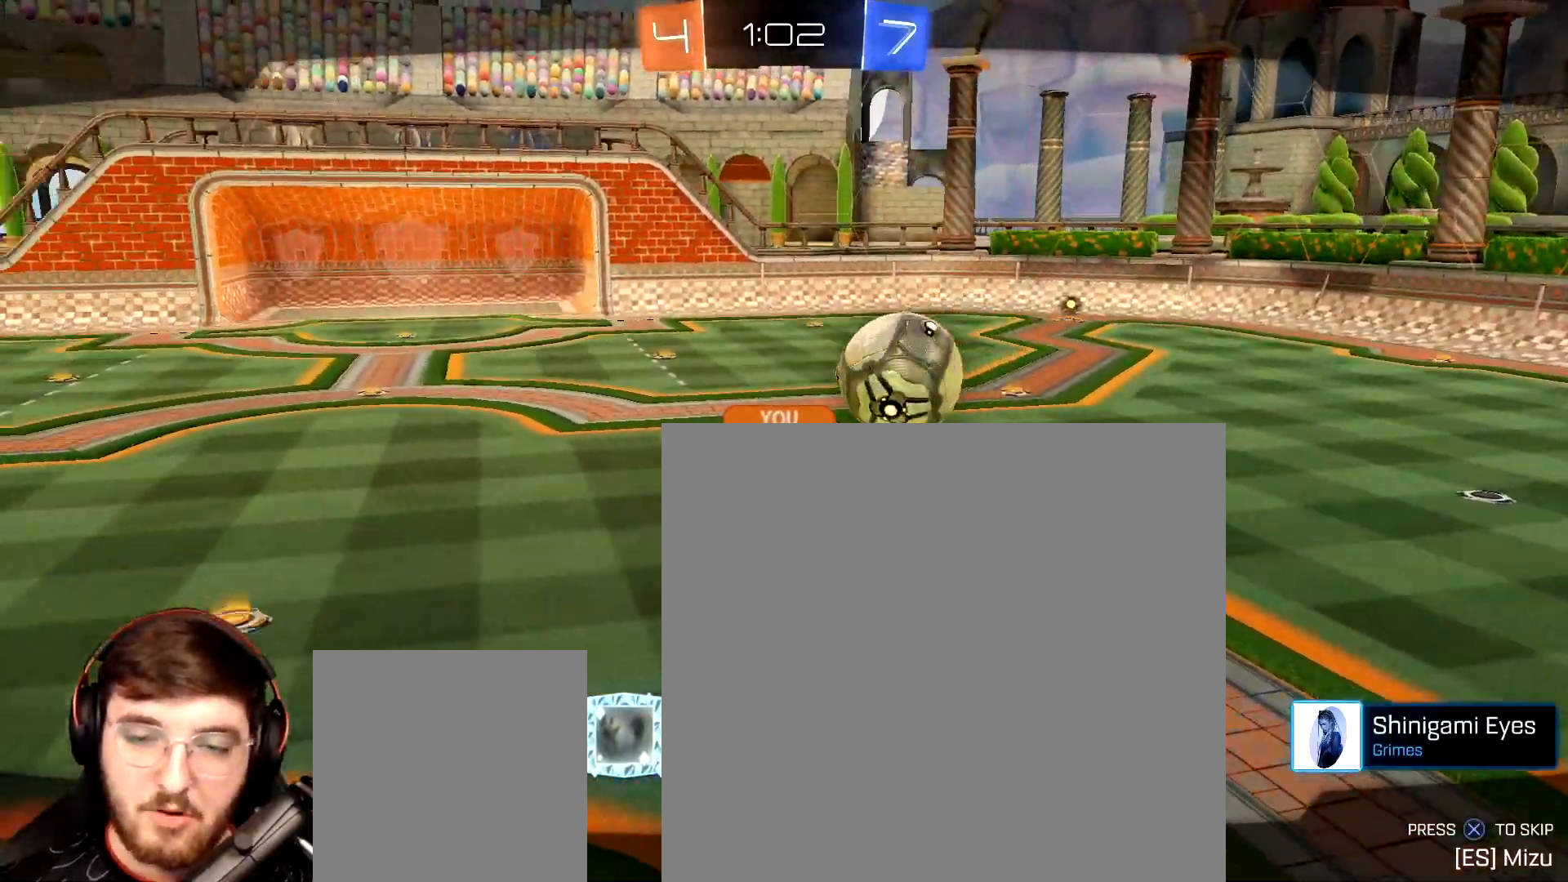
{"dt_ms": 500, "buttons": [], "left_stick": "center", "right_stick": "center", "events": []}
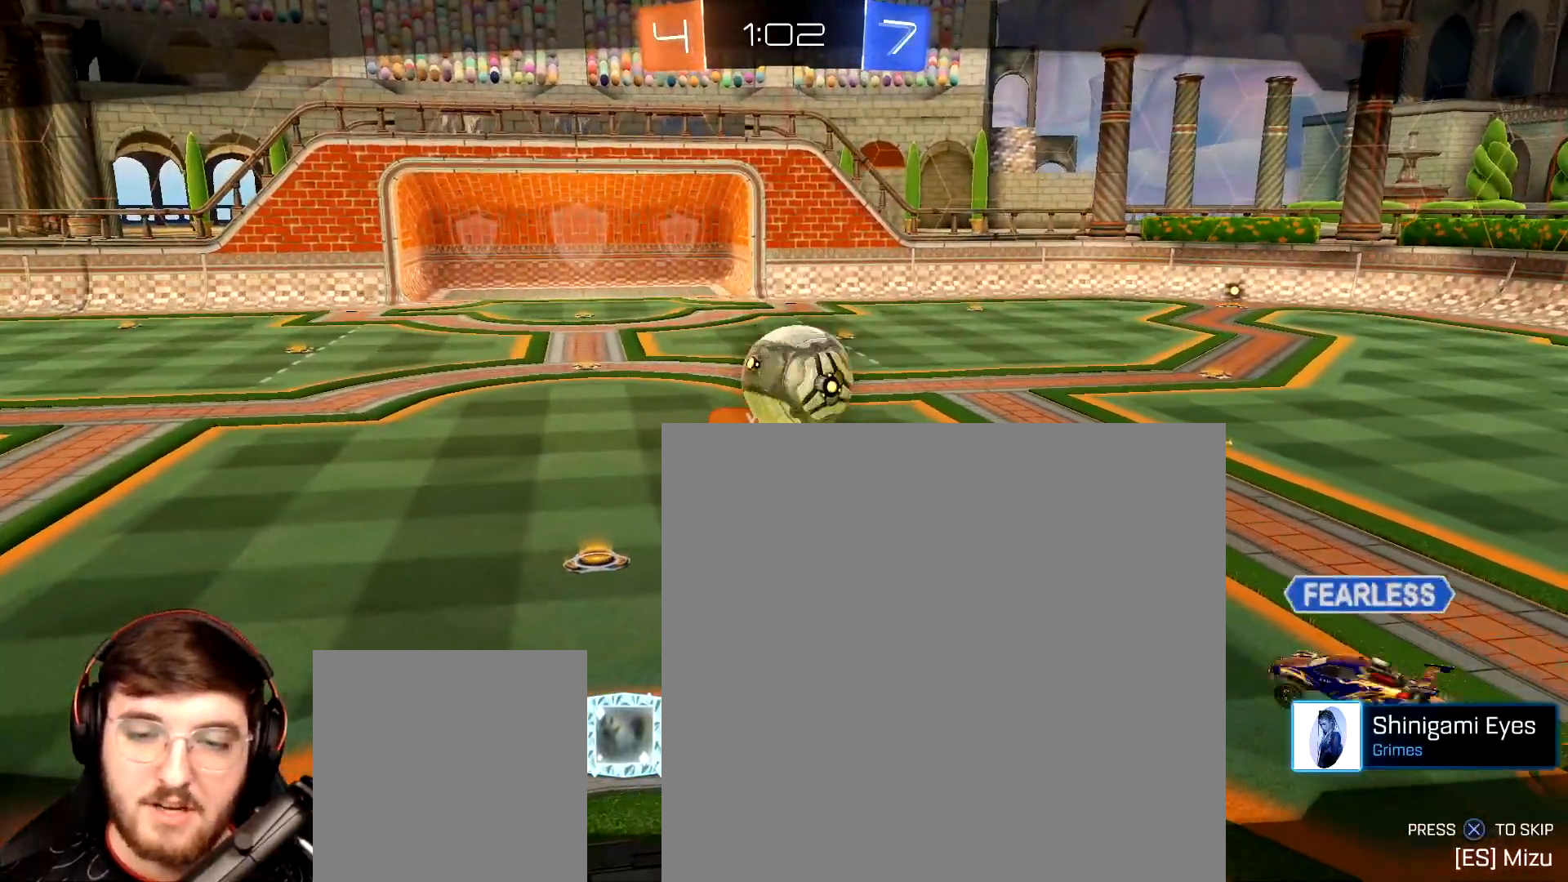
{"dt_ms": 500, "buttons": [], "left_stick": "right", "right_stick": "center"}
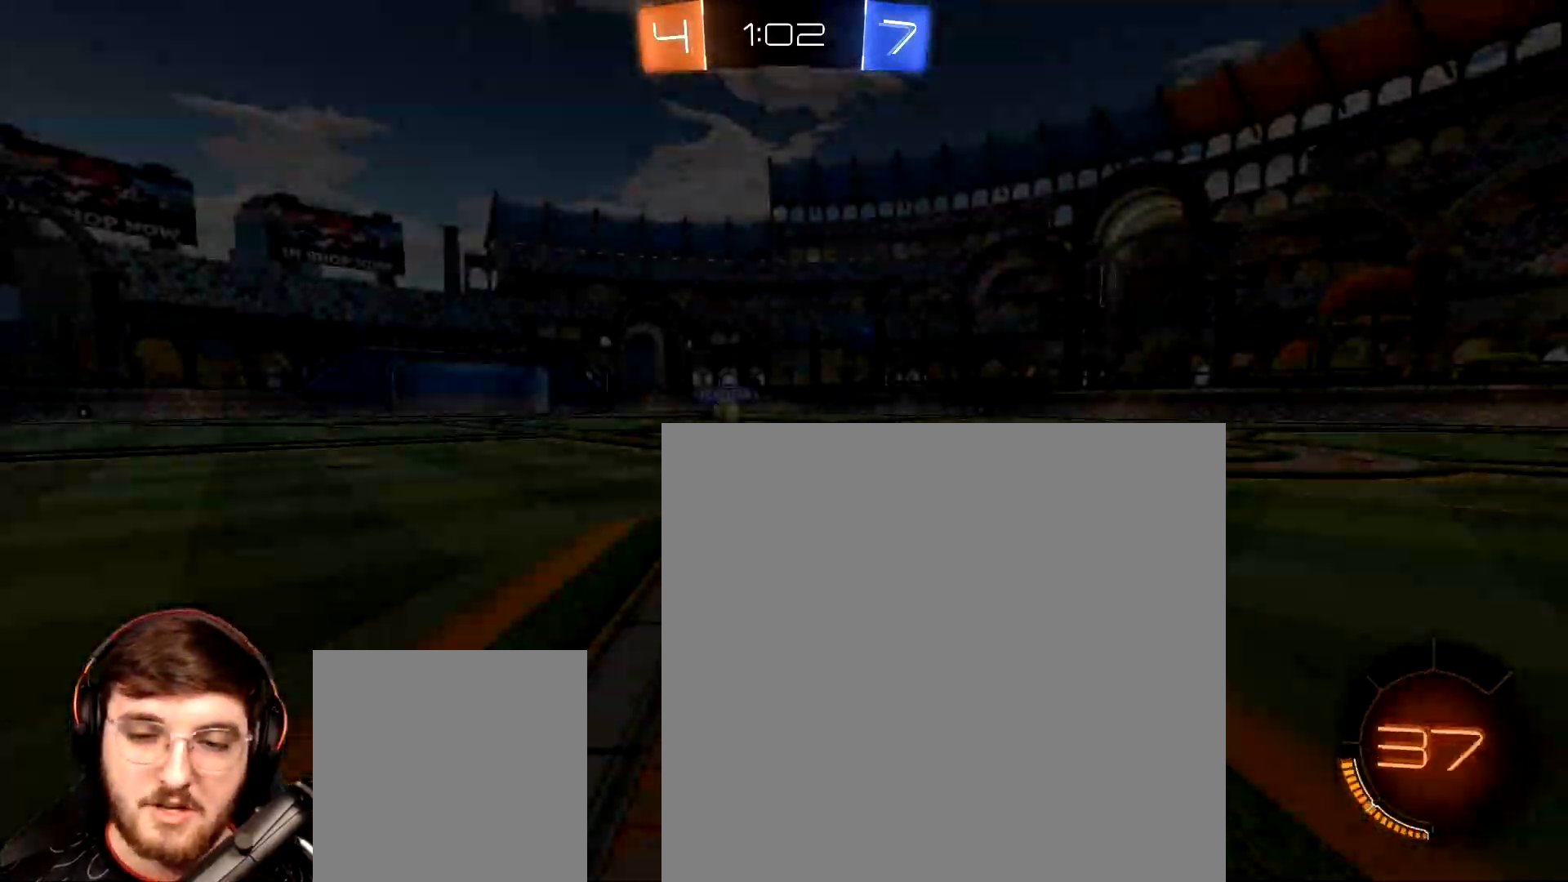
{"dt_ms": 500, "buttons": ["R1", "R2"], "left_stick": "center", "right_stick": "center", "events": [[33, "left_stick", "center"], [50, "R2", "down"], [67, "R1", "down"]]}
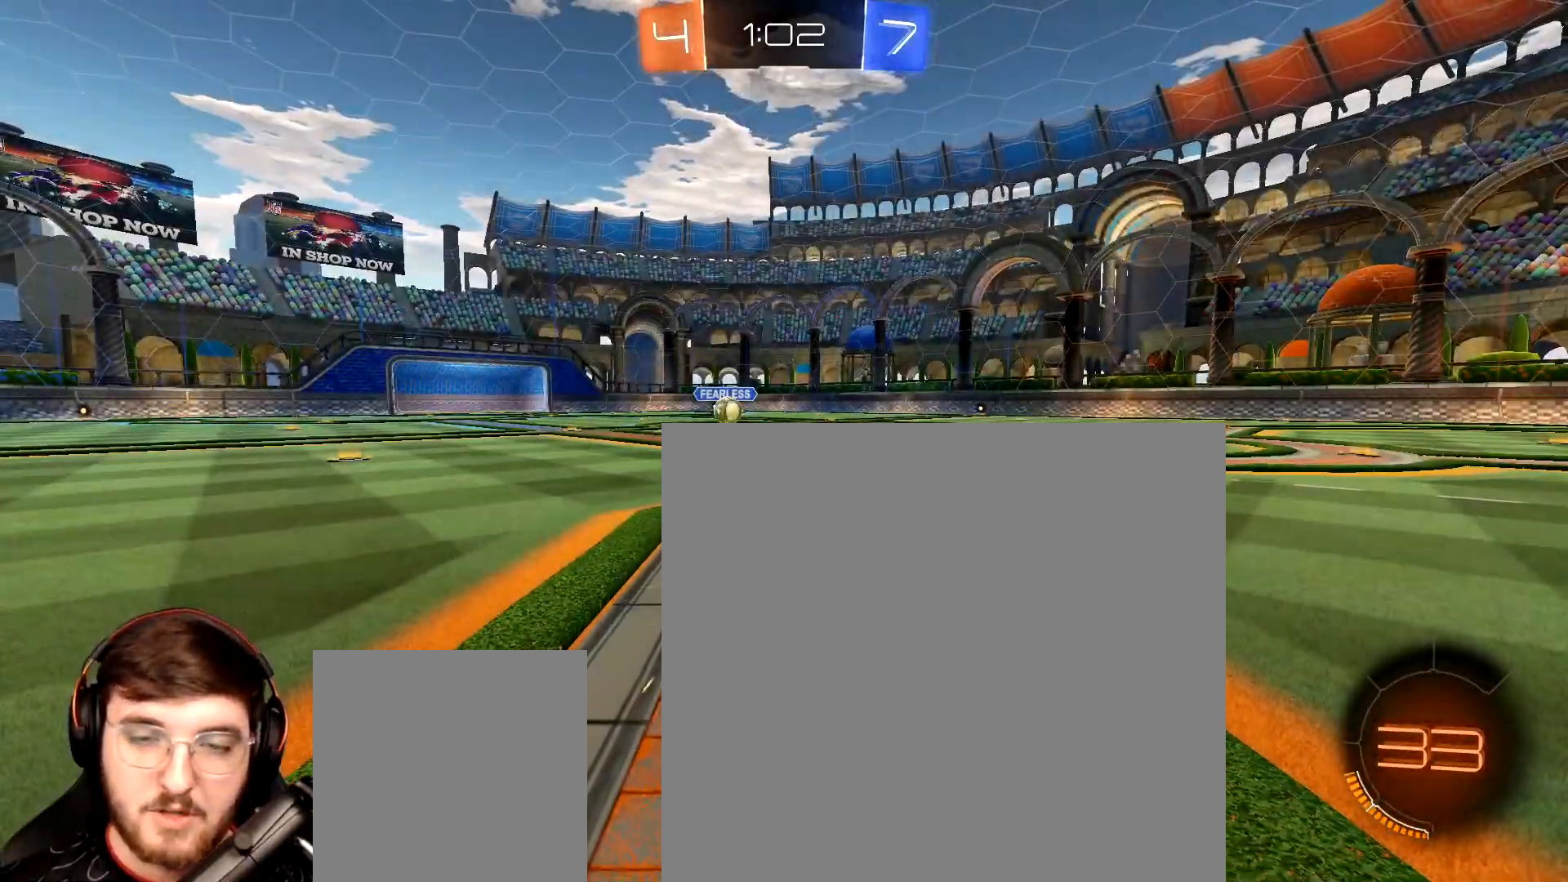
{"dt_ms": 1000, "buttons": ["R1", "R2"], "left_stick": "center", "right_stick": "center"}
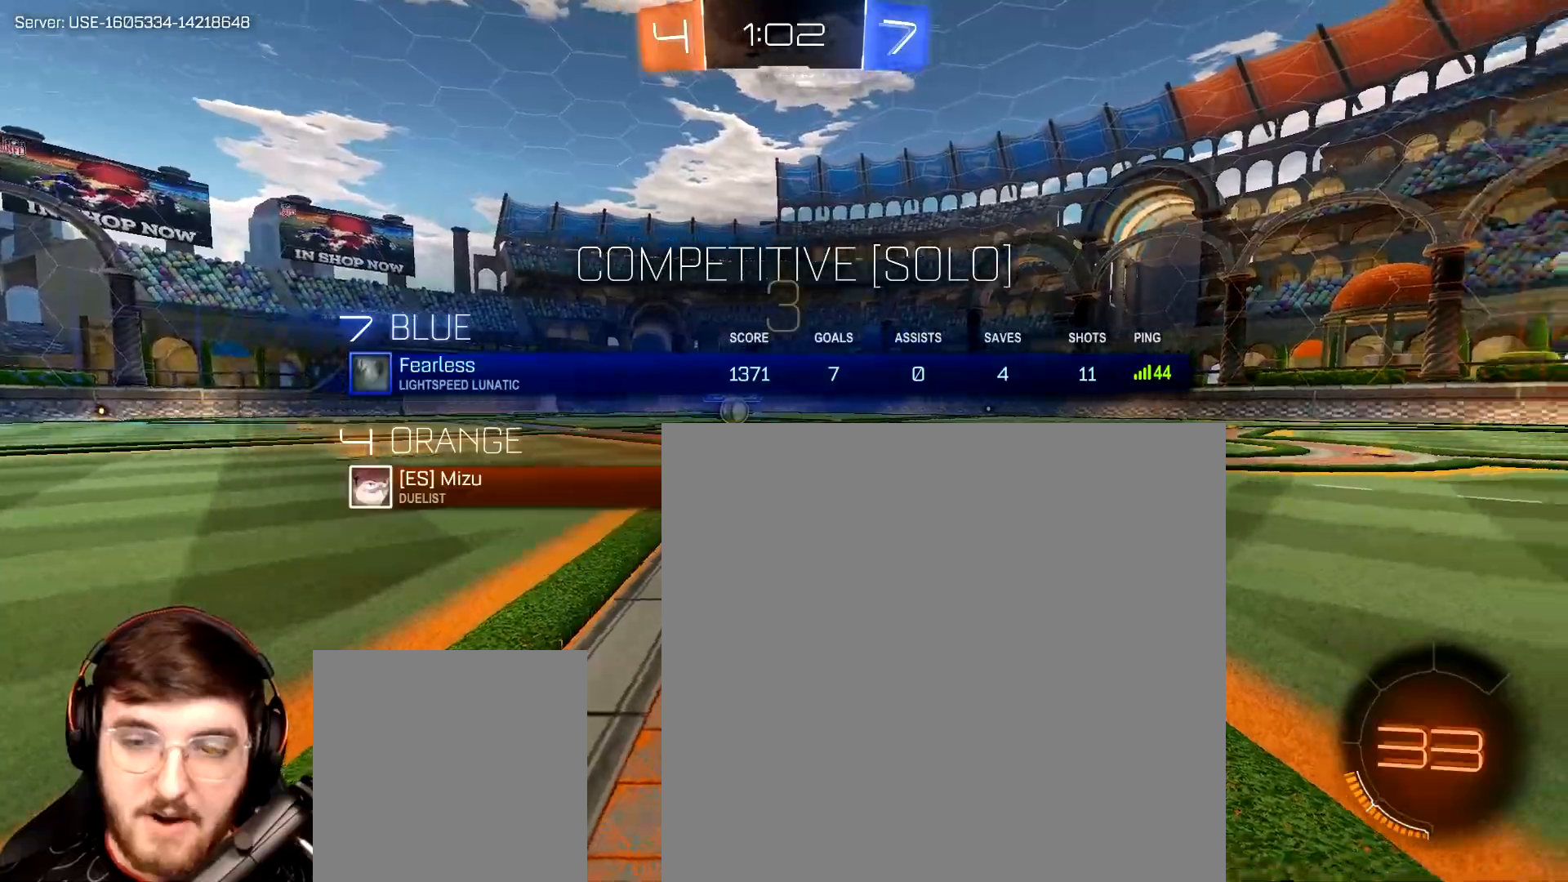
{"dt_ms": 500, "buttons": ["R1", "R2"], "left_stick": "right", "right_stick": "center"}
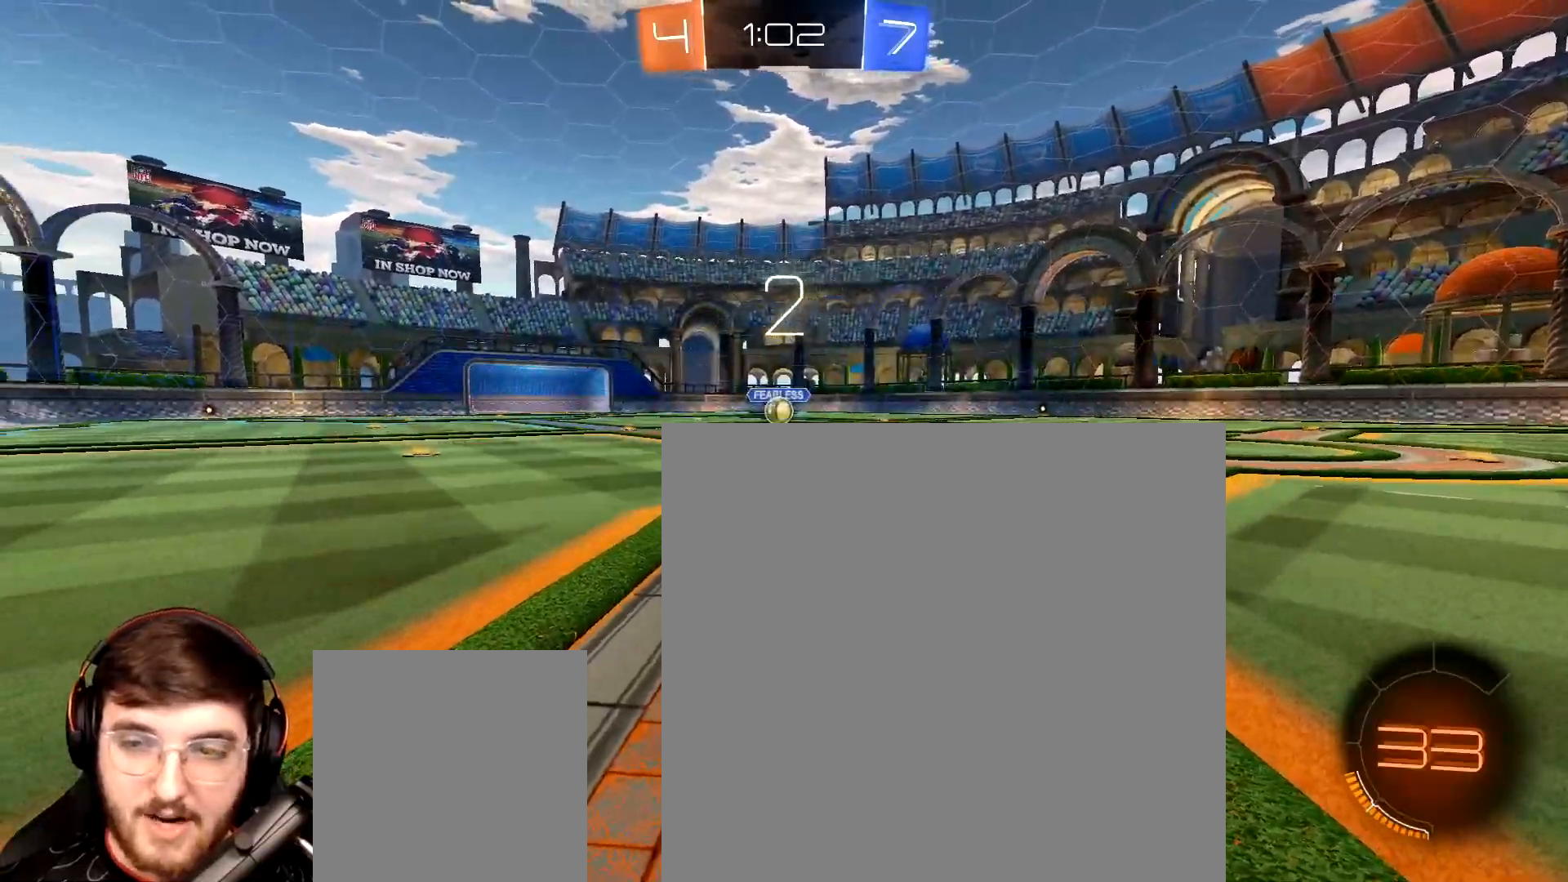
{"dt_ms": 500, "buttons": ["R1", "R2"], "left_stick": "center", "right_stick": "center", "events": [[33, "R1", "up"], [33, "Y", "down"], [100, "R1", "down"], [100, "Y", "up"], [117, "left_stick", "left"], [200, "Y", "down"], [250, "left_stick", "right"], [267, "Y", "up"], [383, "R1", "up"], [383, "Y", "down"], [383, "left_stick", "left"], [433, "R1", "down"], [433, "Y", "up"], [500, "left_stick", "center"]]}
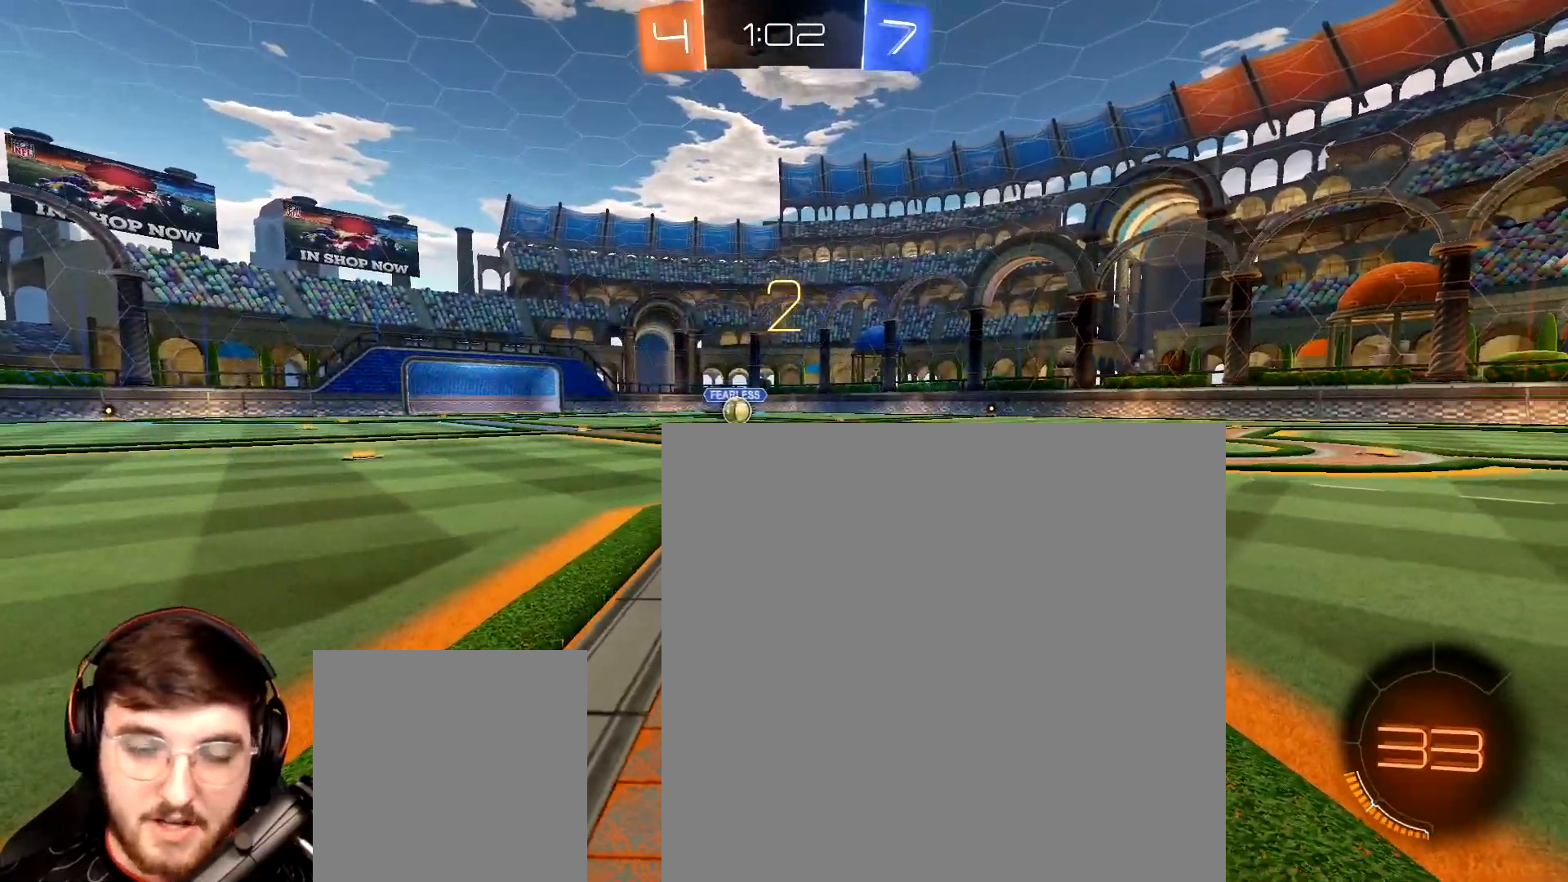
{"dt_ms": 500, "buttons": ["R1", "R2"], "left_stick": "down-left", "right_stick": "center", "events": [[17, "left_stick", "right"], [50, "Y", "down"], [100, "Y", "up"], [150, "left_stick", "down-left"], [183, "R1", "up"], [200, "Y", "down"], [267, "R1", "down"], [267, "Y", "up"], [283, "left_stick", "right"], [367, "R1", "up"], [367, "Y", "down"], [433, "R1", "down"], [433, "Y", "up"], [467, "left_stick", "down-left"]]}
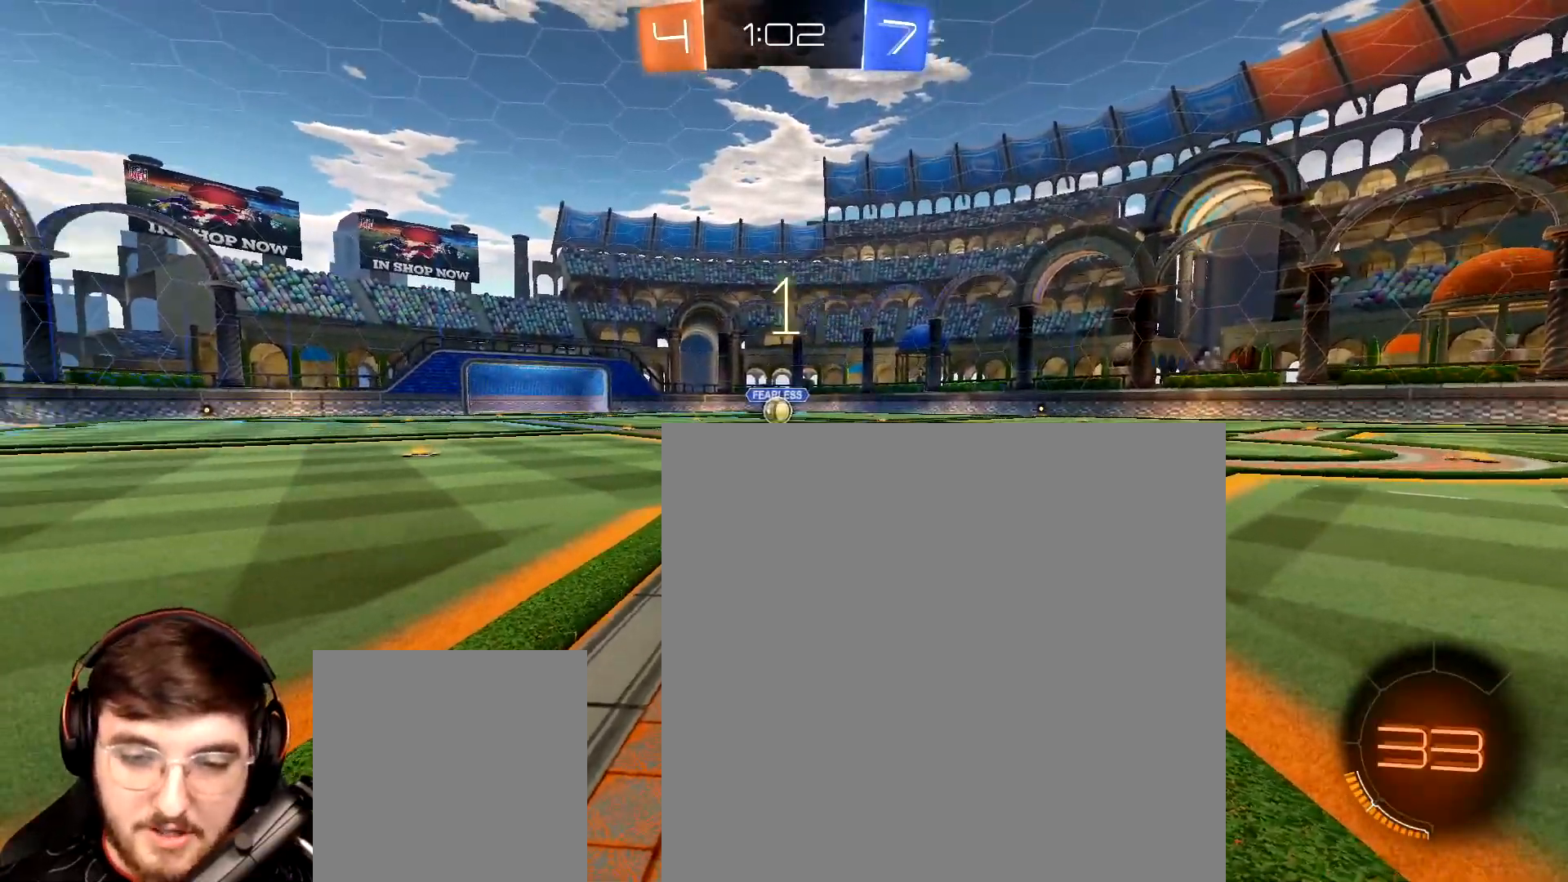
{"dt_ms": 500, "buttons": ["Y", "R2"], "left_stick": "center", "right_stick": "center", "events": [[17, "R1", "up"], [17, "Y", "down"], [83, "R1", "down"], [83, "left_stick", "right"], [100, "Y", "up"], [200, "left_stick", "down"], [217, "R1", "up"], [217, "Y", "down"], [267, "R1", "down"], [267, "Y", "up"], [333, "left_stick", "right"], [367, "Y", "down"], [417, "Y", "up"], [417, "left_stick", "center"], [500, "R1", "up"], [500, "Y", "down"]]}
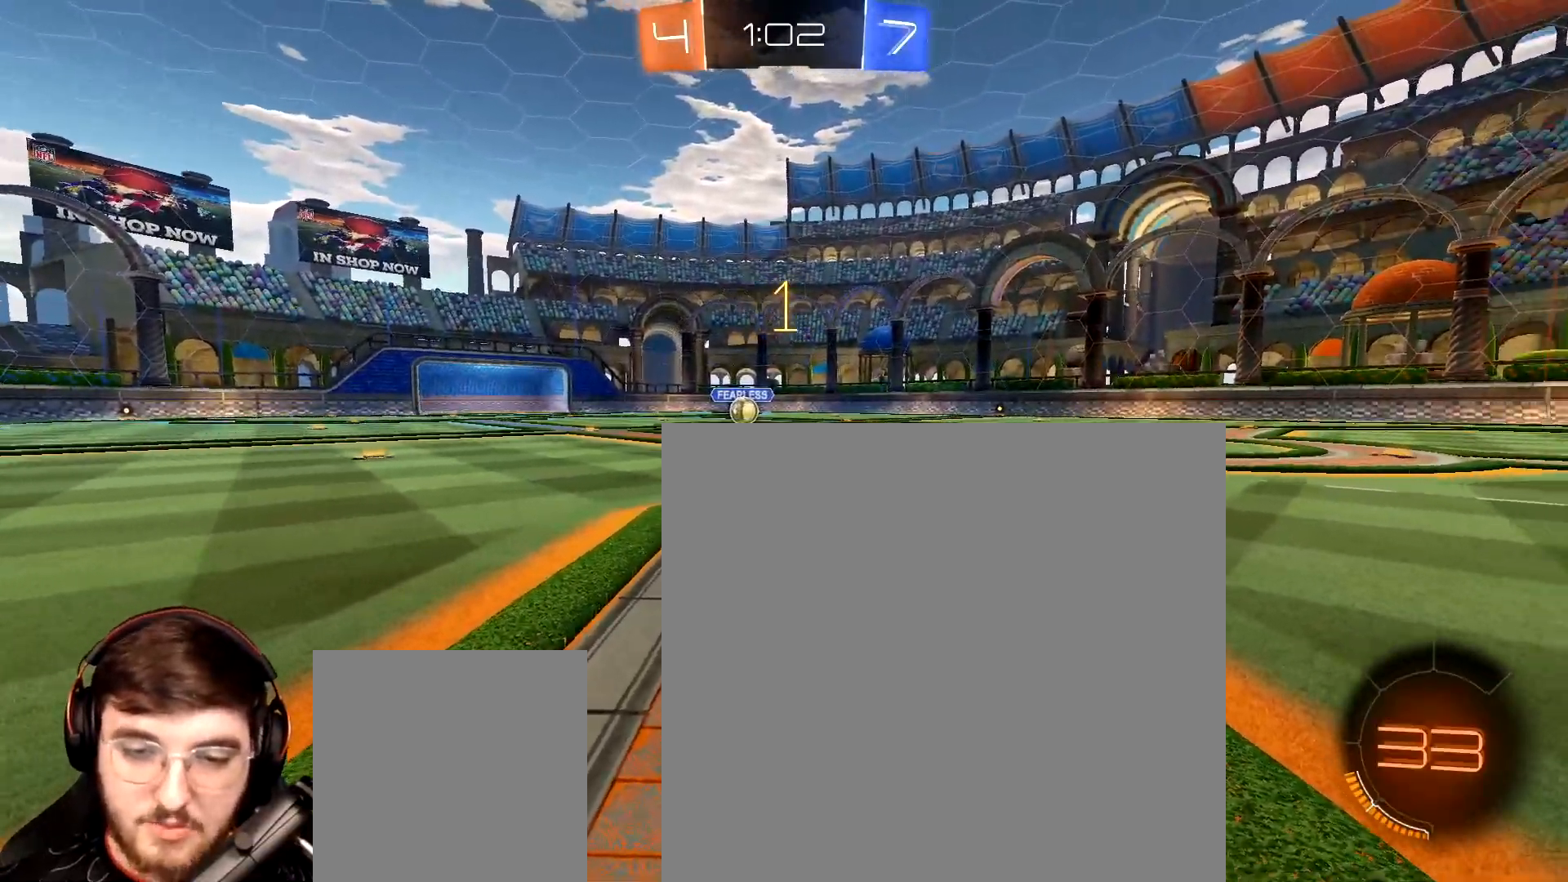
{"dt_ms": 500, "buttons": ["R1", "R2"], "left_stick": "center", "right_stick": "center", "events": [[67, "R1", "down"], [67, "Y", "up"], [217, "R2", "up"], [333, "R2", "down"]]}
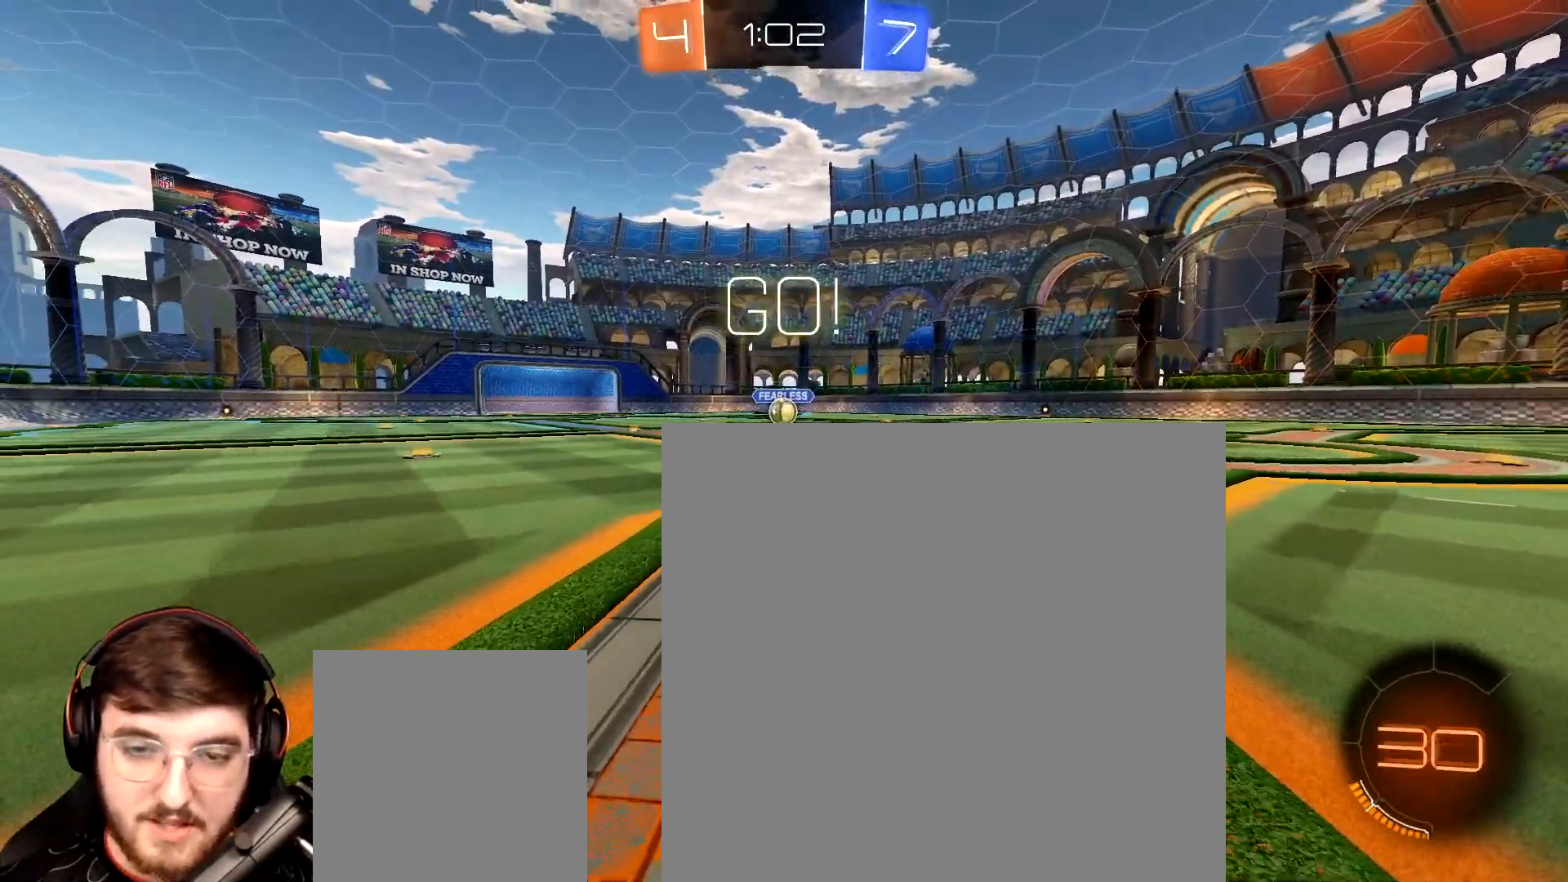
{"dt_ms": 500, "buttons": ["R1", "R2"], "left_stick": "center", "right_stick": "center", "events": []}
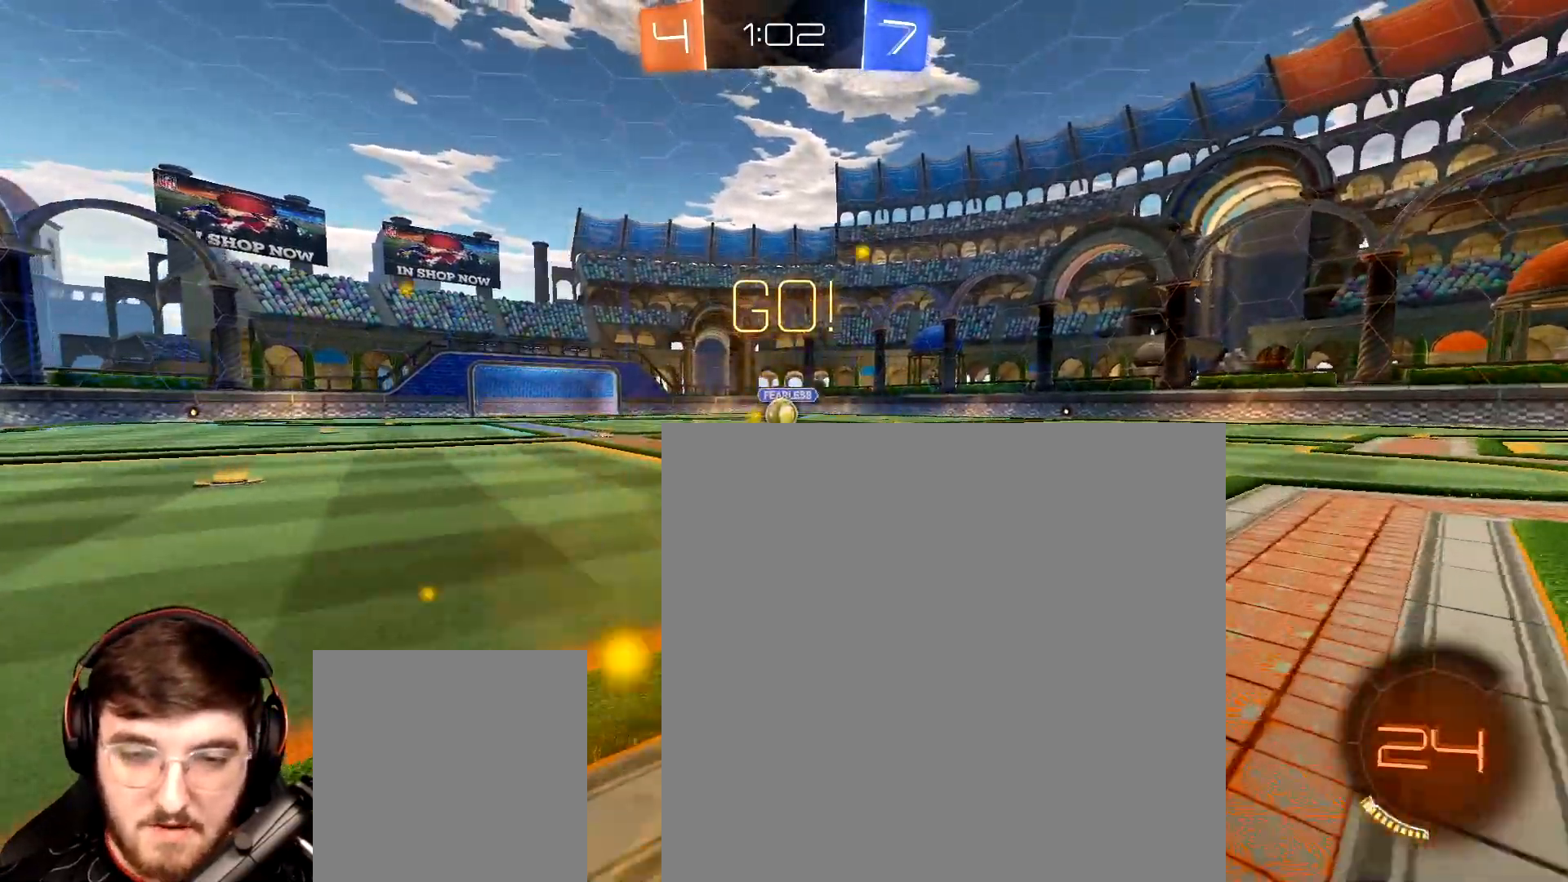
{"dt_ms": 500, "buttons": ["R1", "R2"], "left_stick": "center", "right_stick": "center", "events": []}
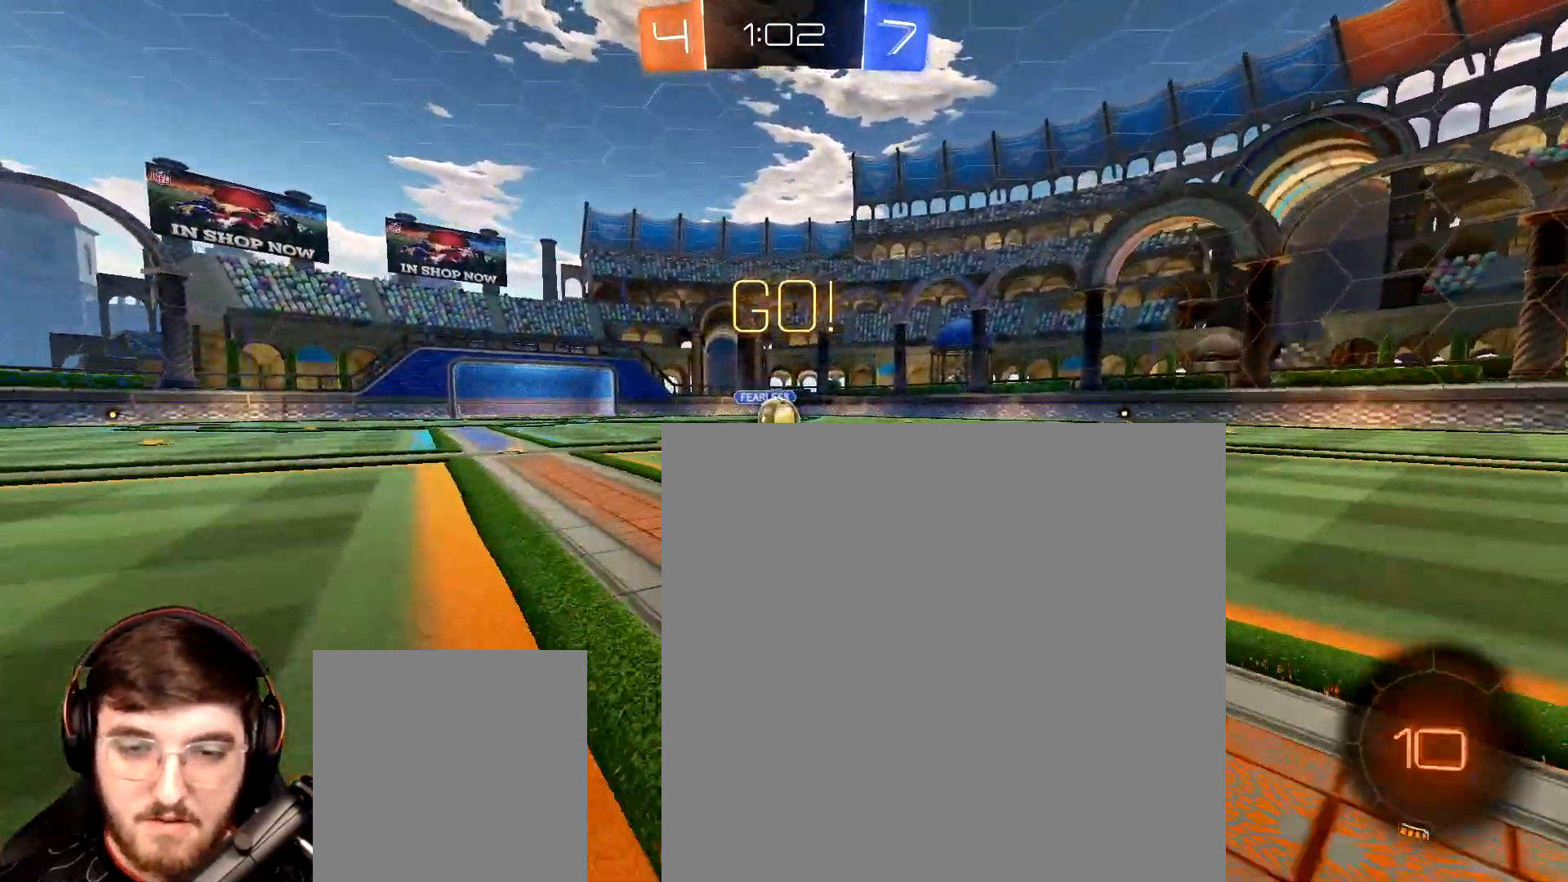
{"dt_ms": 500, "buttons": ["R2"], "left_stick": "center", "right_stick": "center", "events": [[267, "R1", "up"], [267, "left_stick", "down-left"], [300, "A", "down"], [367, "A", "up"], [383, "left_stick", "center"]]}
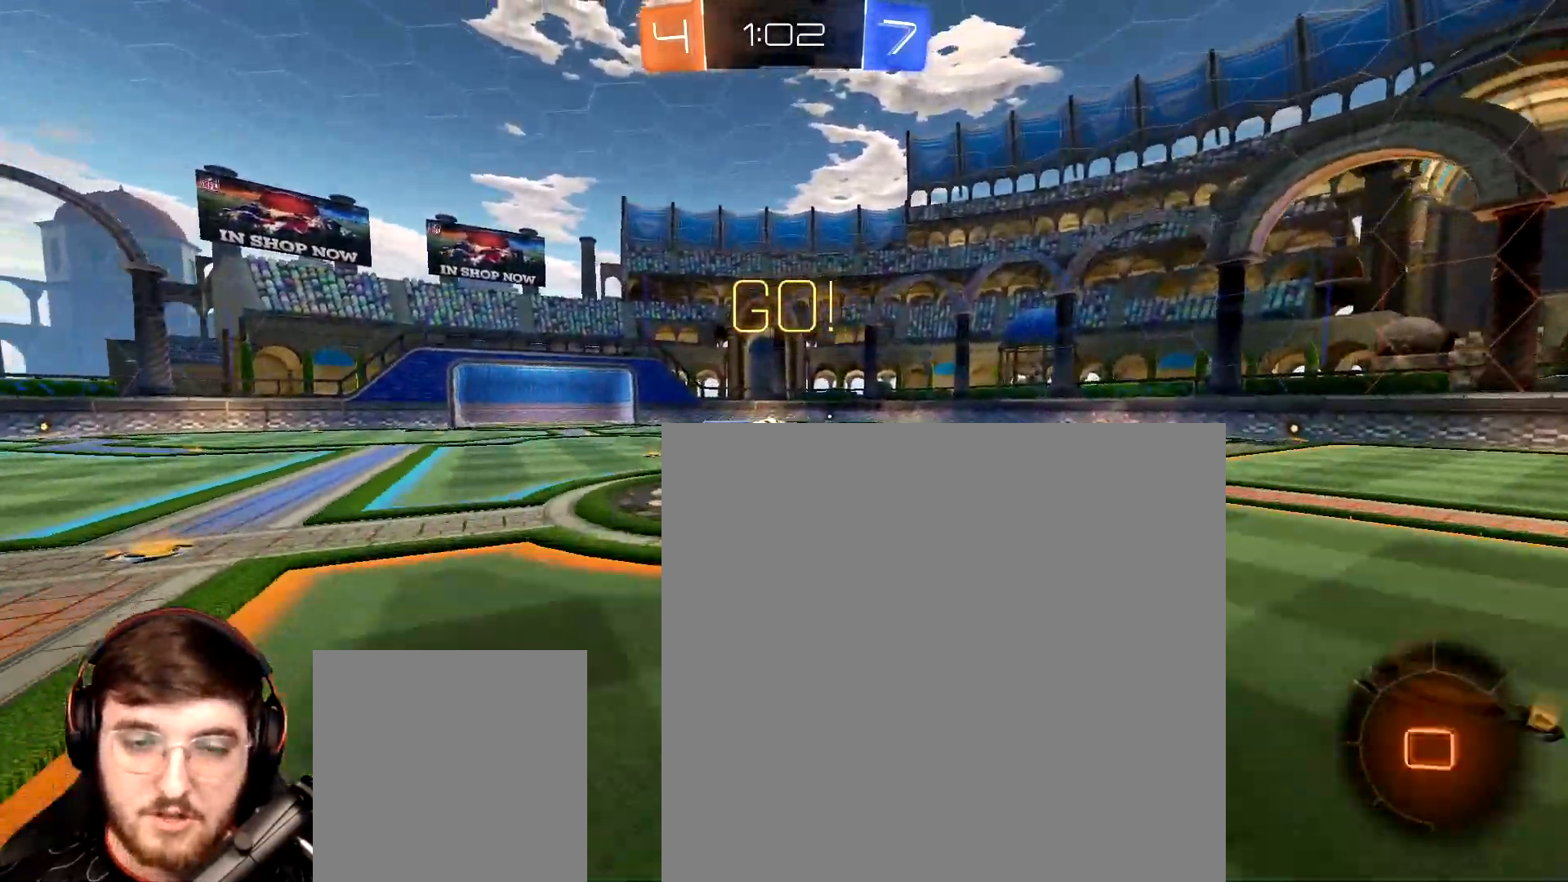
{"dt_ms": 500, "buttons": ["L1", "R2"], "left_stick": "down-left", "right_stick": "center", "events": [[200, "L1", "down"], [217, "left_stick", "up-left"], [250, "A", "down"], [350, "A", "up"], [350, "left_stick", "down-right"], [433, "left_stick", "down-left"]]}
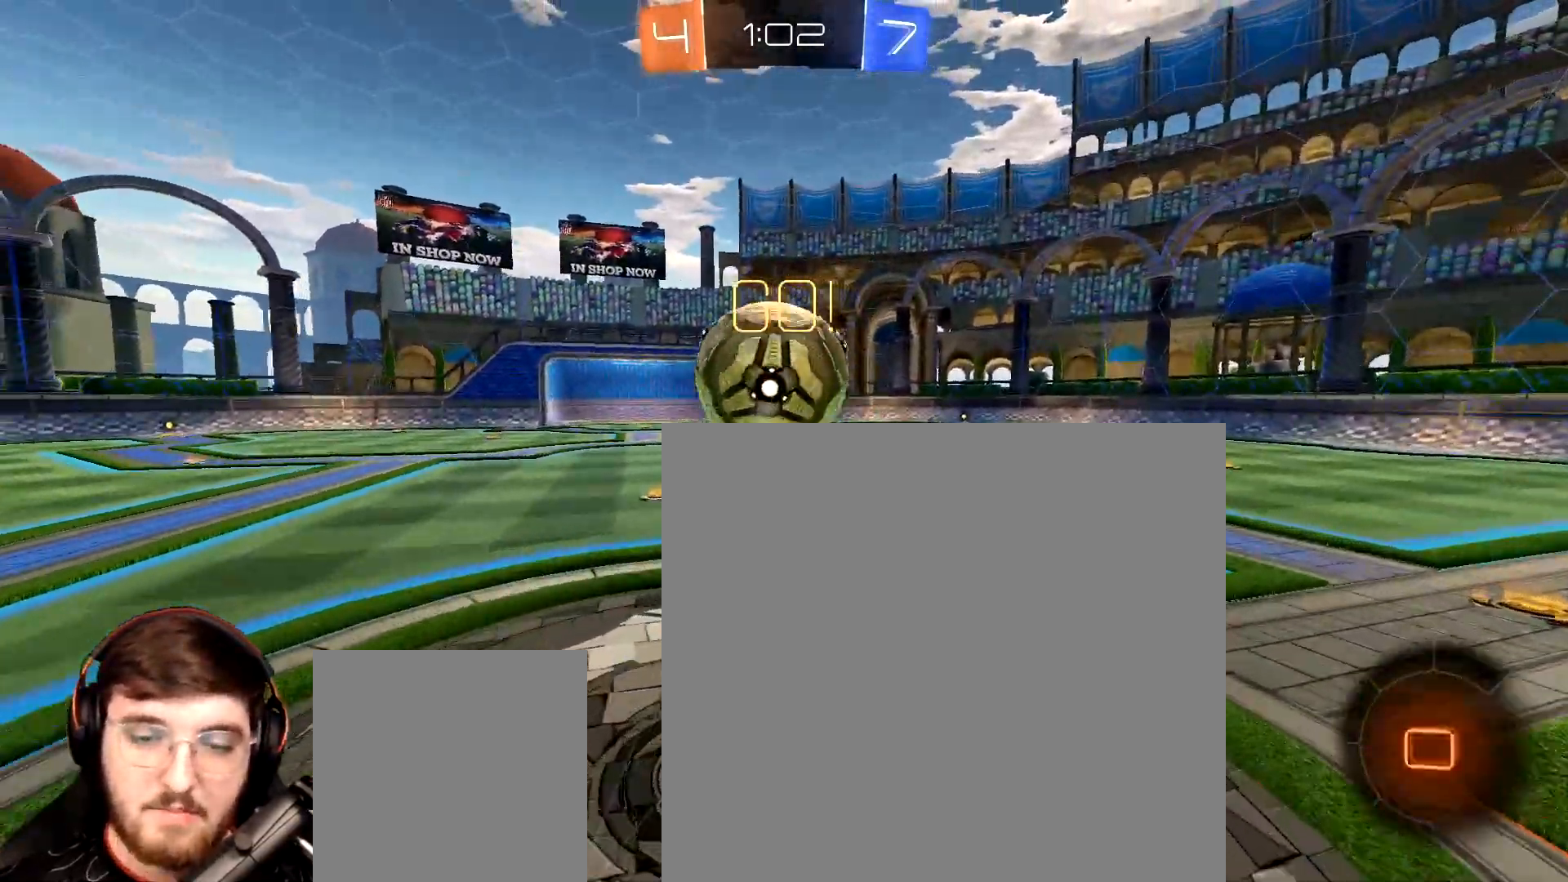
{"dt_ms": 500, "buttons": ["L1", "R2"], "left_stick": "down-left", "right_stick": "center", "events": []}
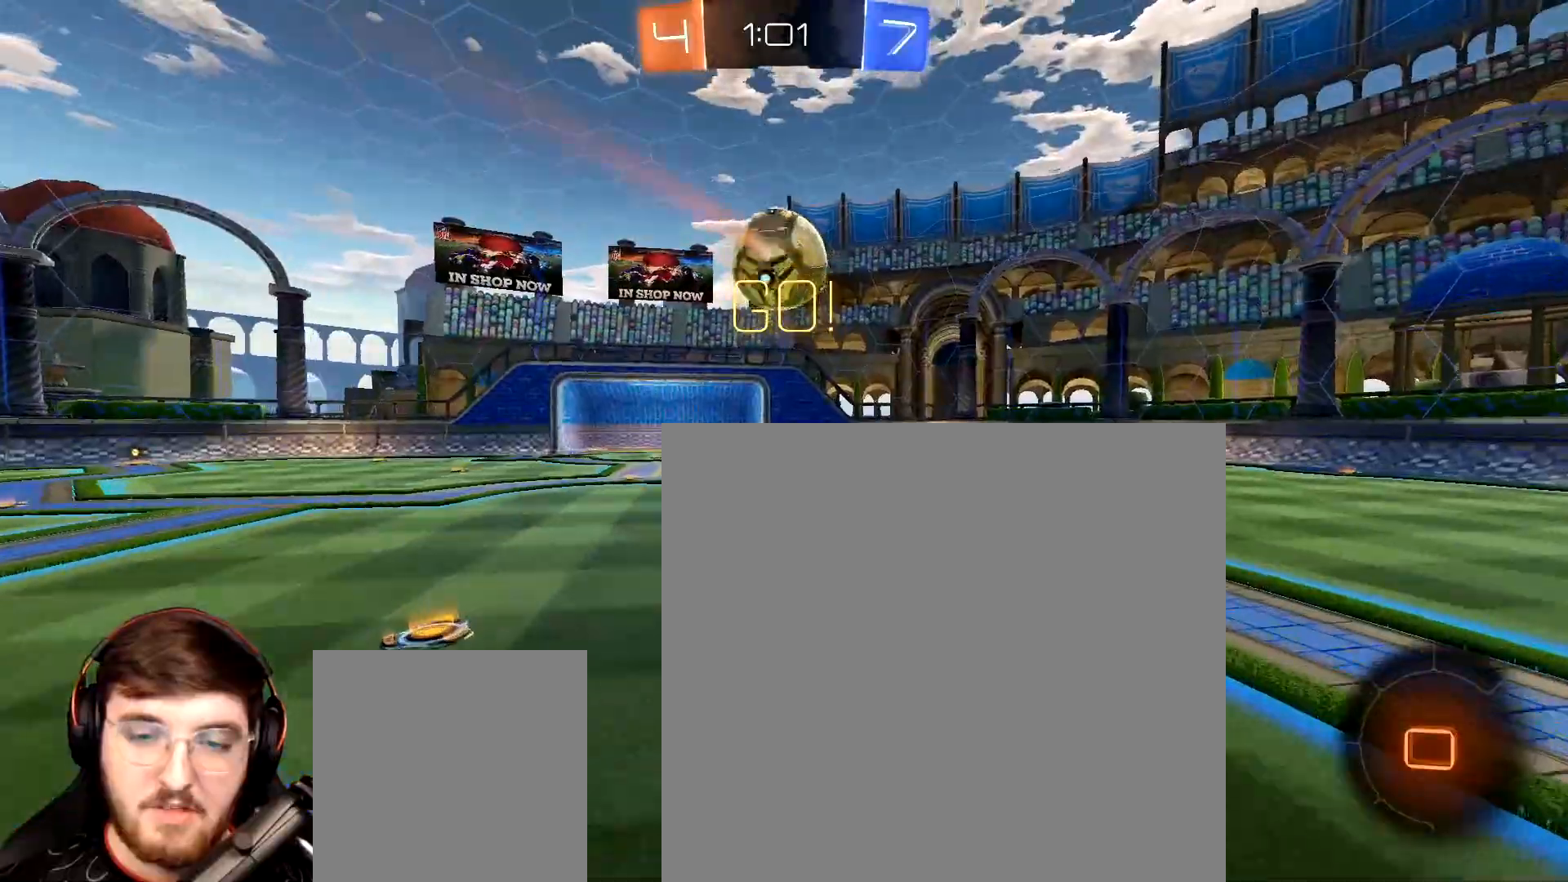
{"dt_ms": 500, "buttons": ["R2"], "left_stick": "right", "right_stick": "center", "events": [[17, "L1", "up"], [17, "left_stick", "center"], [367, "left_stick", "right"]]}
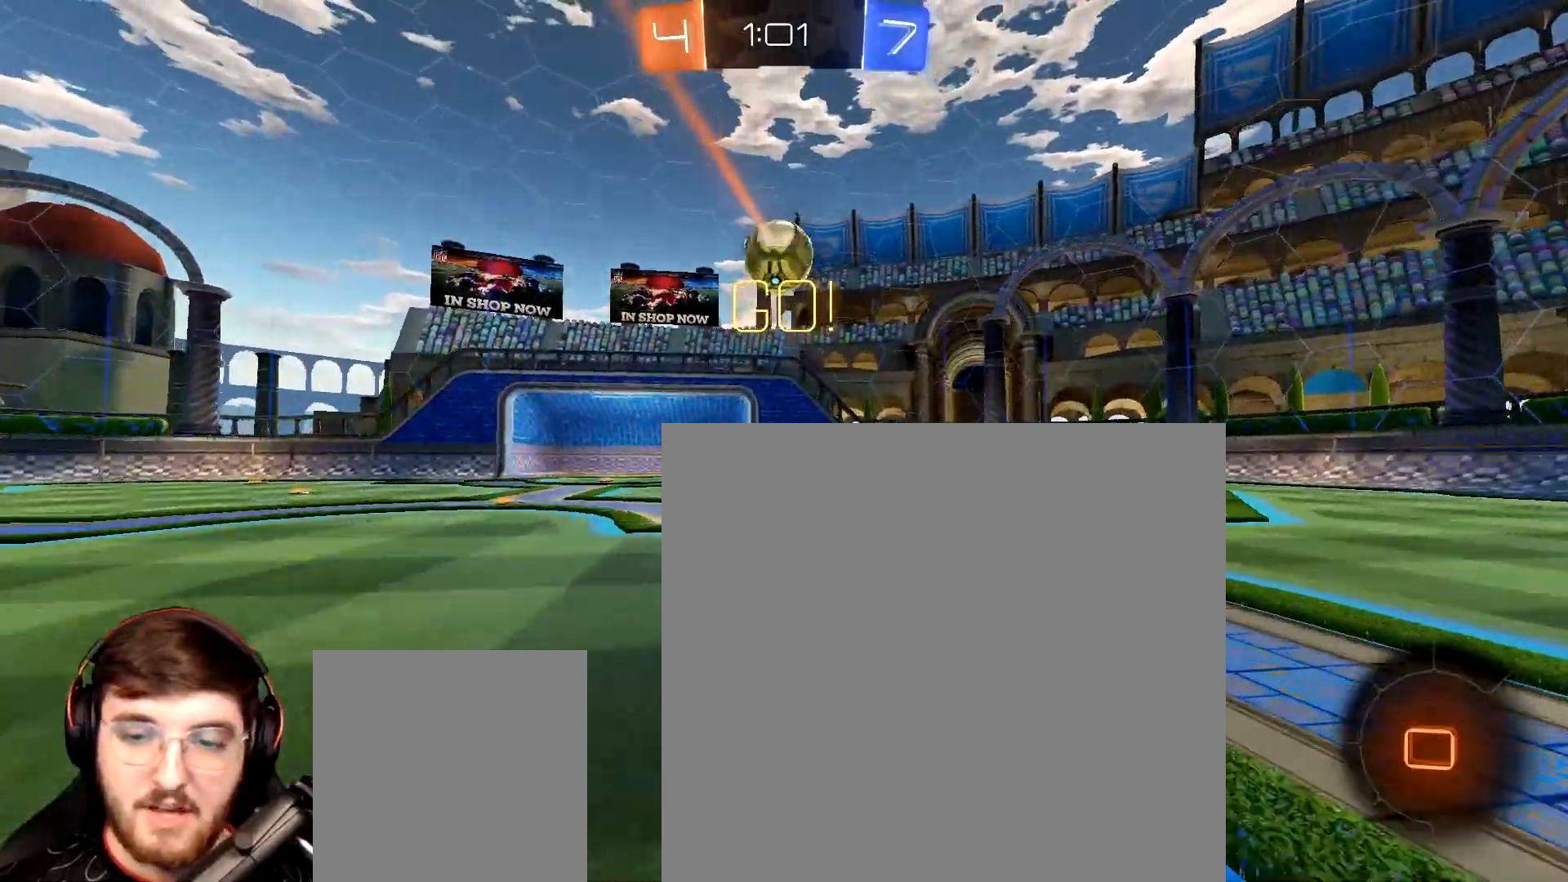
{"dt_ms": 500, "buttons": ["R2"], "left_stick": "left", "right_stick": "center", "events": [[217, "left_stick", "center"], [483, "left_stick", "left"]]}
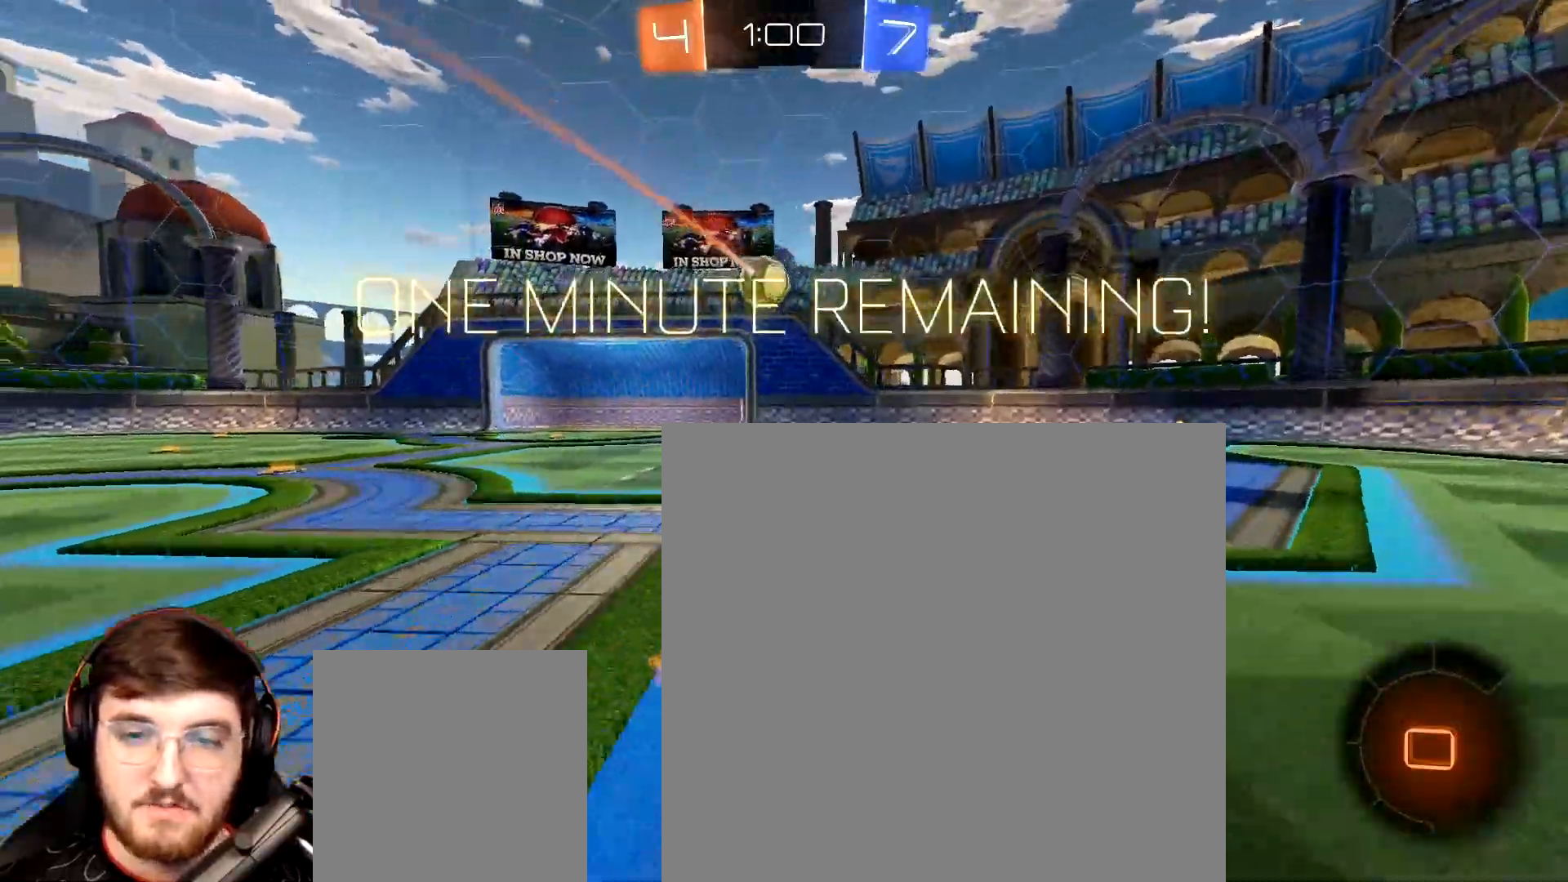
{"dt_ms": 500, "buttons": [], "left_stick": "left", "right_stick": "center", "events": [[50, "R2", "up"], [83, "left_stick", "center"], [367, "left_stick", "left"]]}
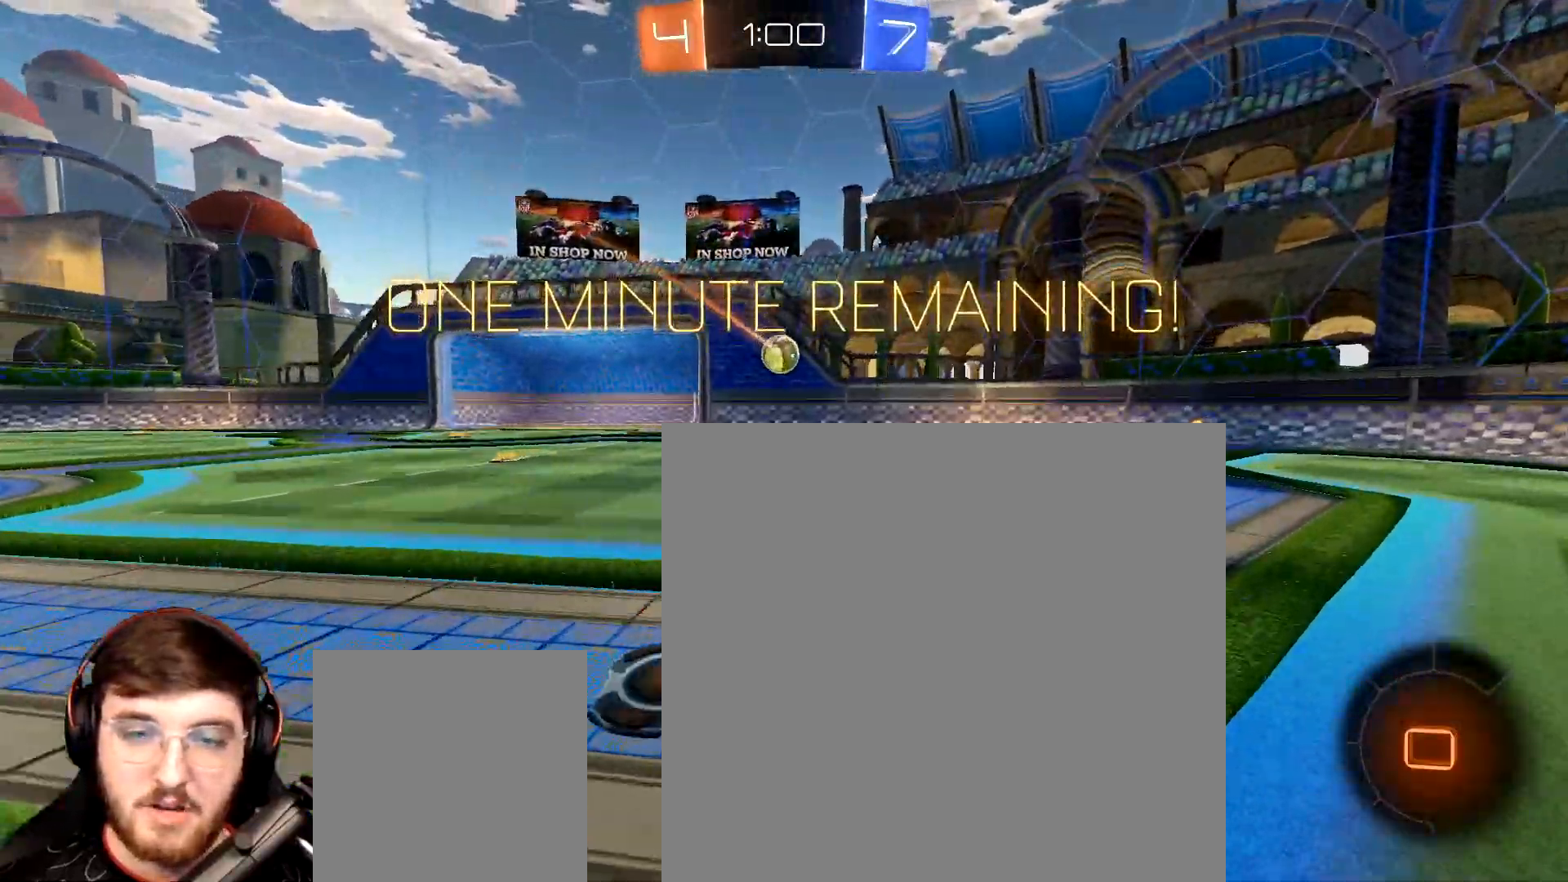
{"dt_ms": 500, "buttons": ["R2"], "left_stick": "center", "right_stick": "center", "events": [[117, "R2", "down"], [167, "left_stick", "center"], [433, "left_stick", "right"], [483, "left_stick", "center"]]}
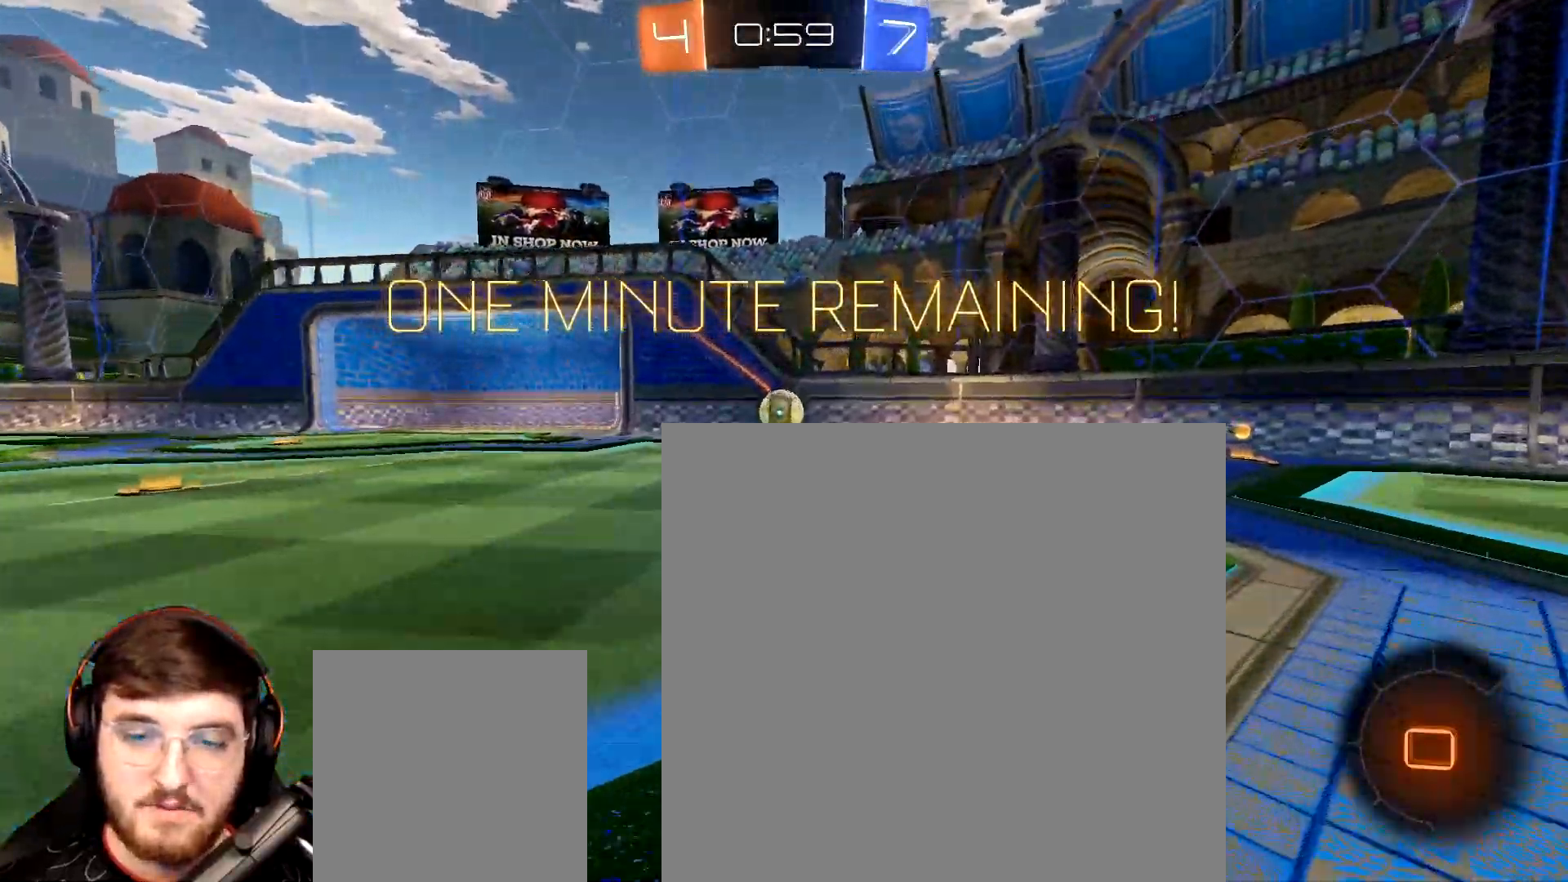
{"dt_ms": 500, "buttons": ["A", "R2"], "left_stick": "down-left", "right_stick": "center", "events": [[300, "left_stick", "left"], [350, "left_stick", "down-left"], [367, "A", "down"]]}